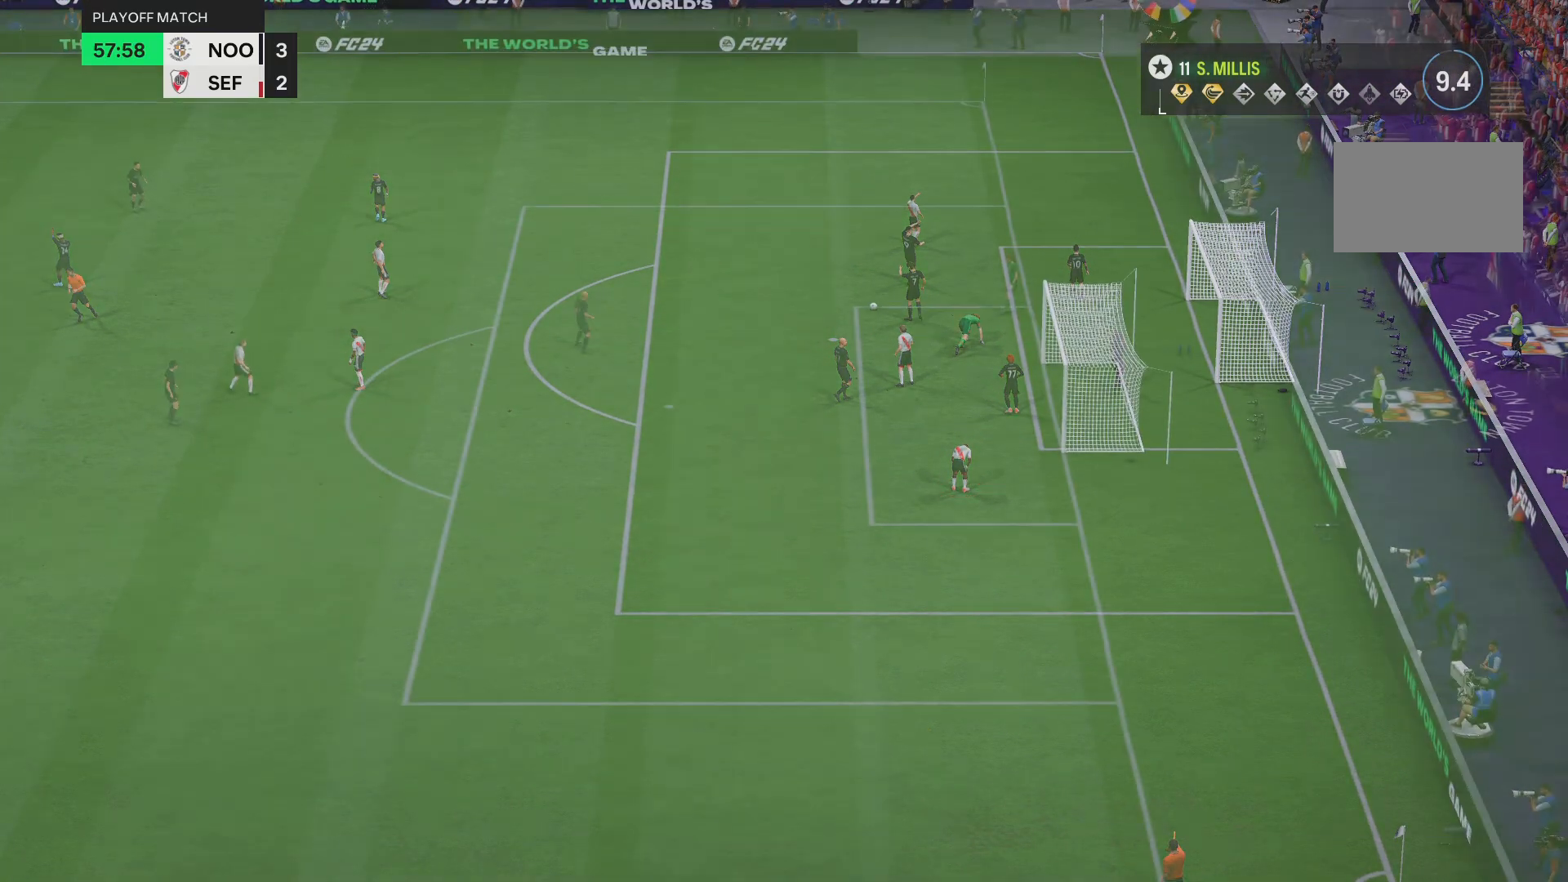
Gameplay with a controller (PlayStation layout); each line is a JSON object with the inputs held at the frame after it. "events" lists button and stick changes between this image and that frame as [ms after this image, input, new state], when the widget could be followed in between. Not read: L3 R3.
{"buttons": [], "left_stick": "down", "right_stick": "center", "events": [[284, "R1", "down"], [334, "R1", "up"], [467, "left_stick", "down"]]}
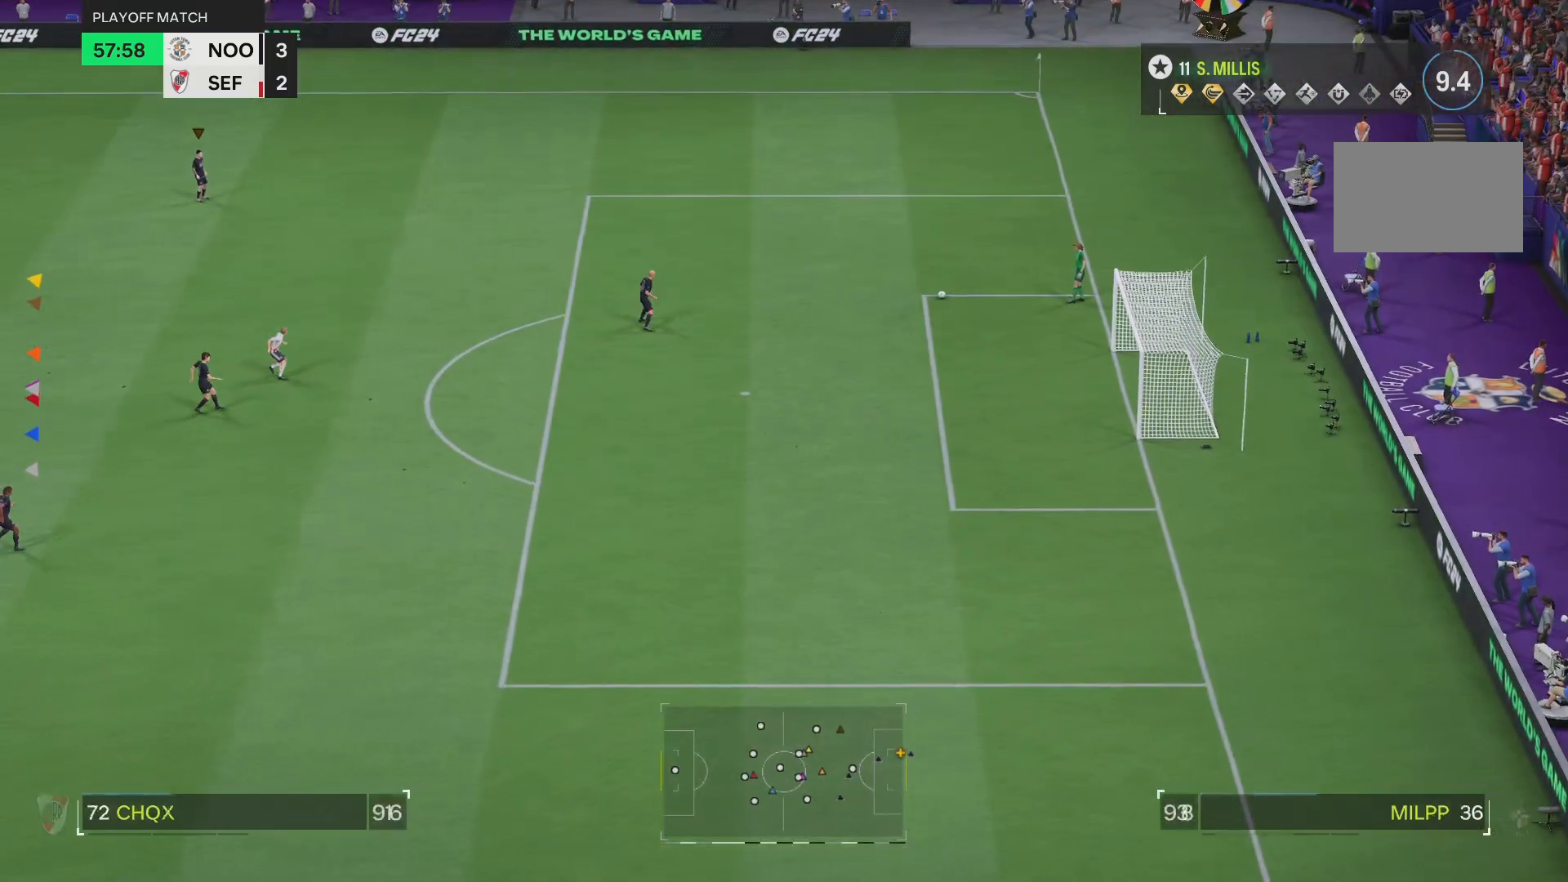
{"buttons": [], "left_stick": "down-right", "right_stick": "center", "events": [[100, "left_stick", "down-right"], [300, "SQUARE", "down"], [350, "SQUARE", "up"]]}
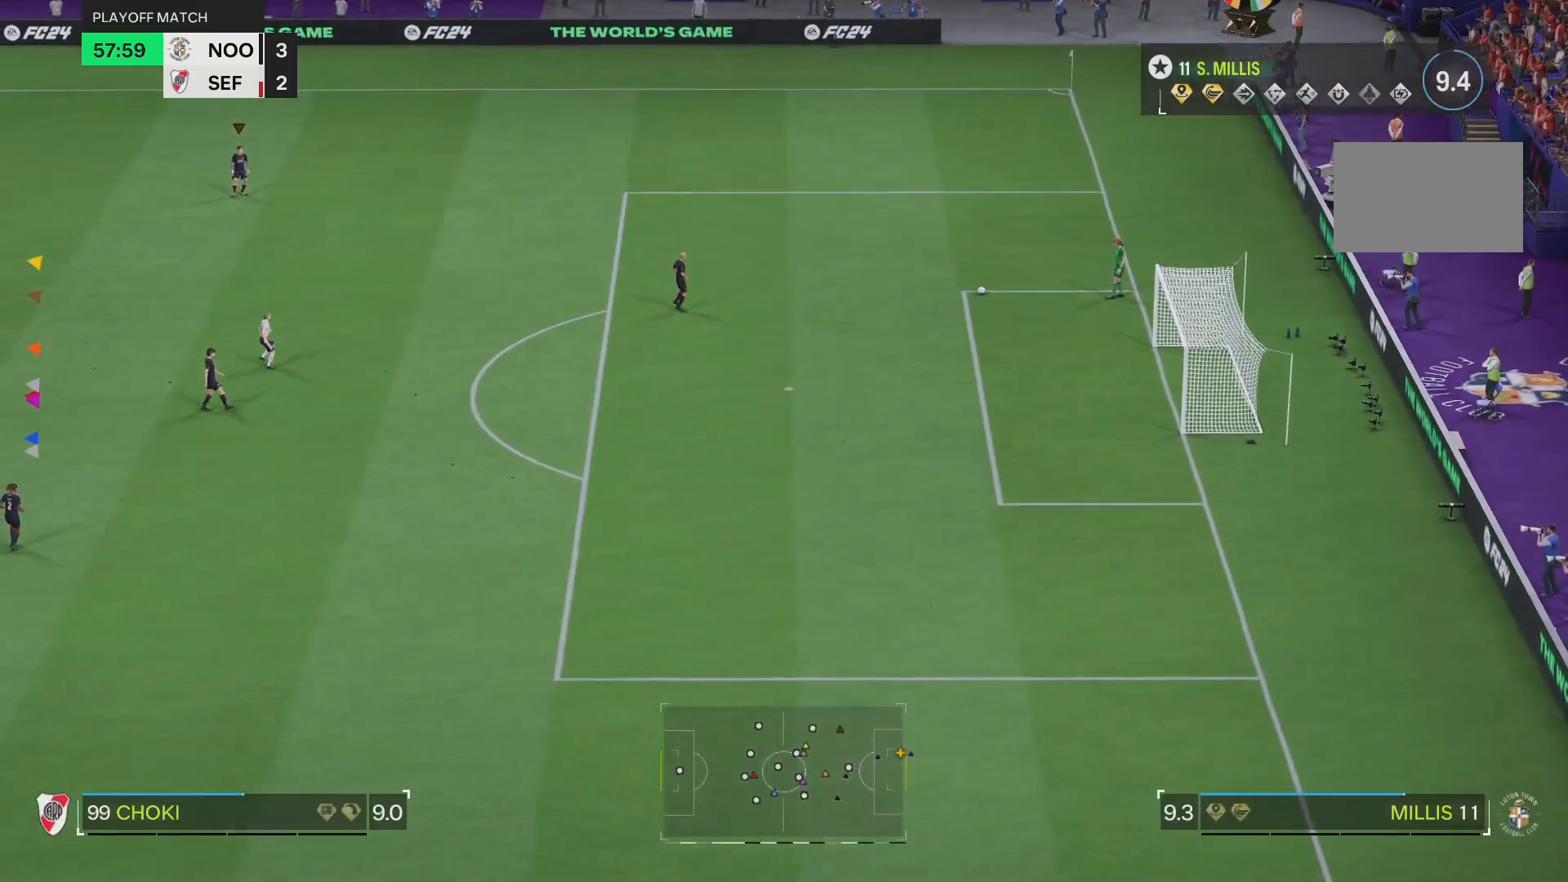
{"buttons": [], "left_stick": "down-right", "right_stick": "center", "events": []}
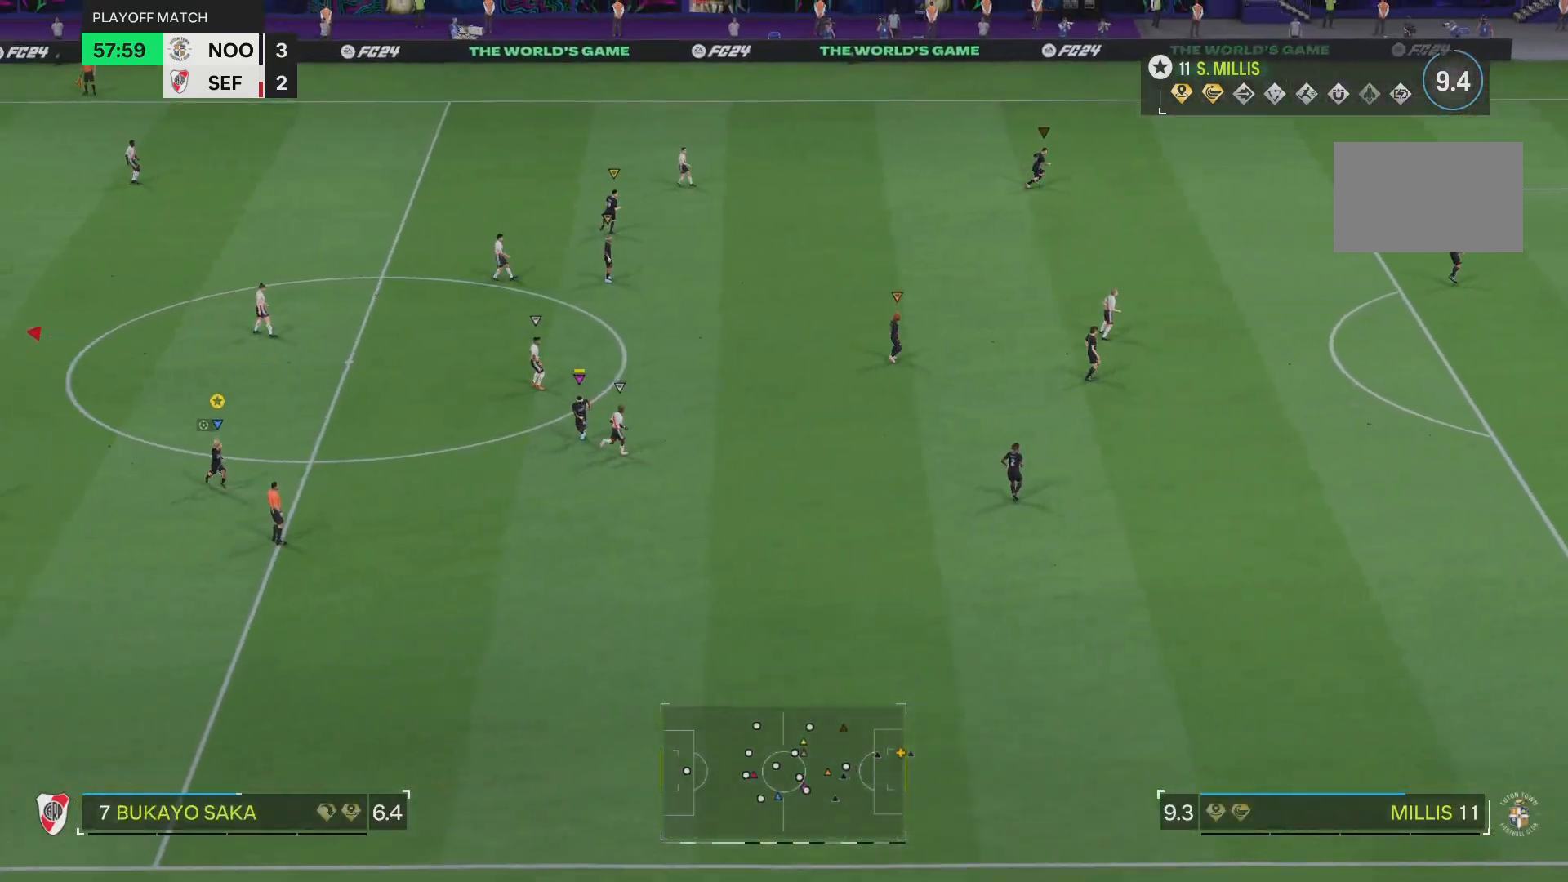
{"buttons": [], "left_stick": "down-right", "right_stick": "center", "events": []}
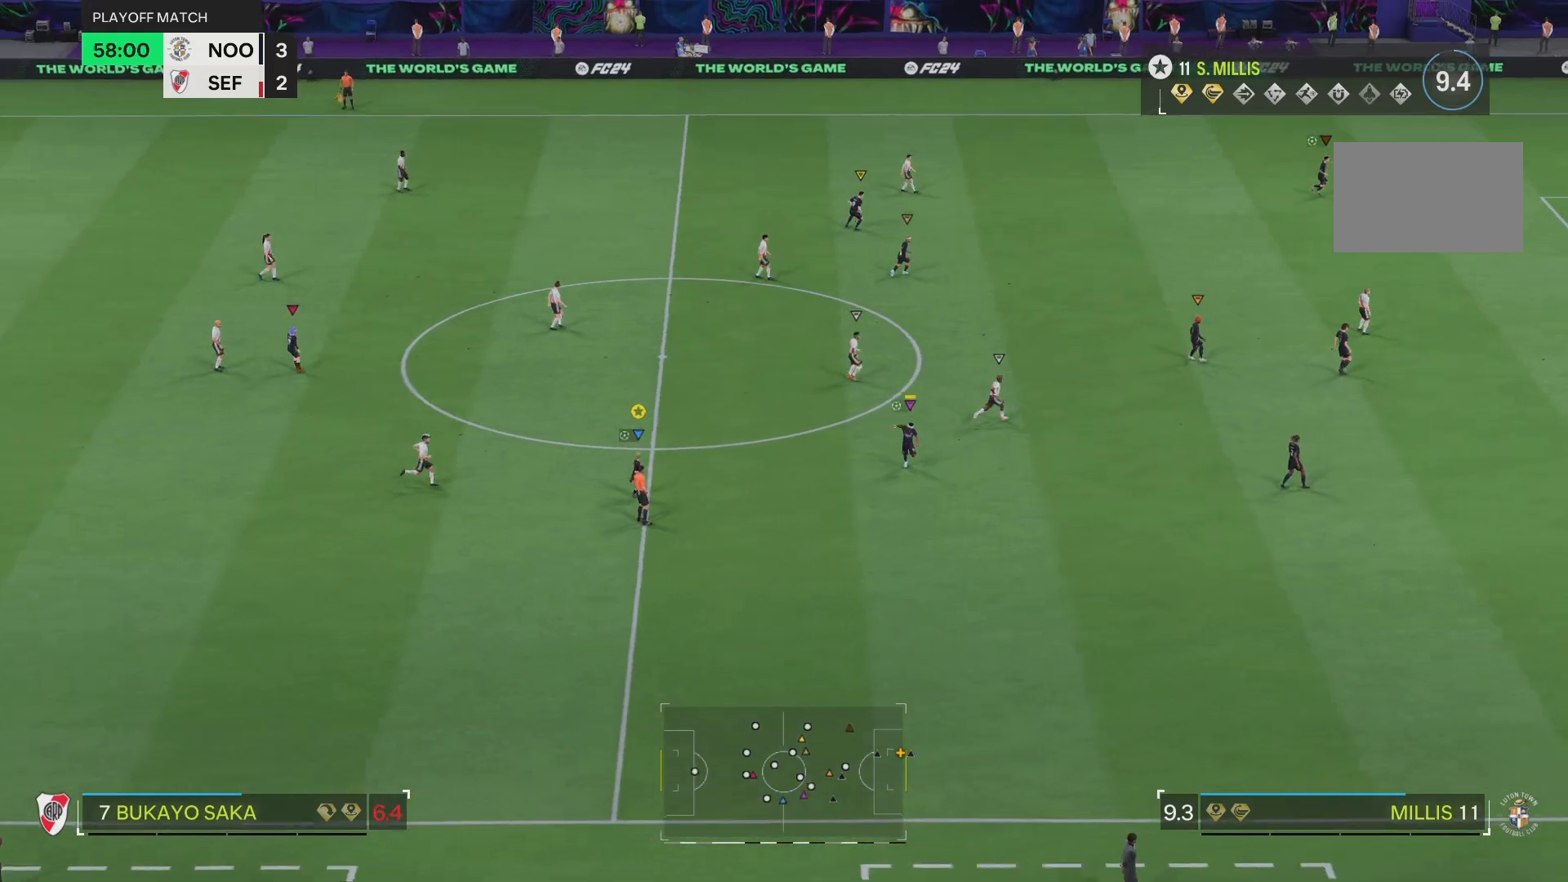
{"buttons": [], "left_stick": "down-right", "right_stick": "center", "events": []}
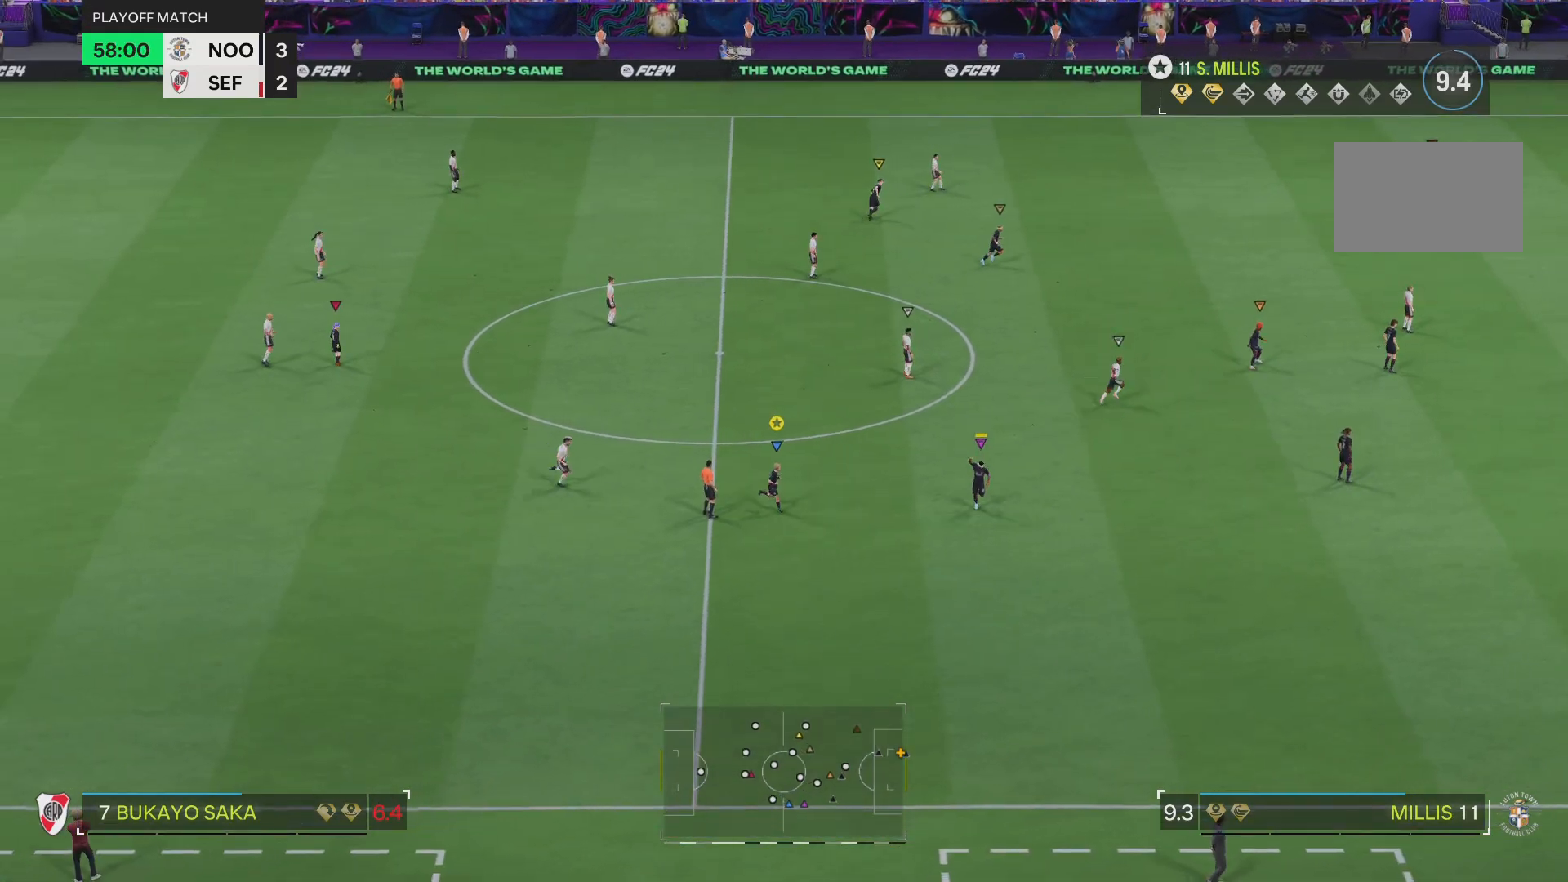
{"buttons": [], "left_stick": "down-right", "right_stick": "center", "events": []}
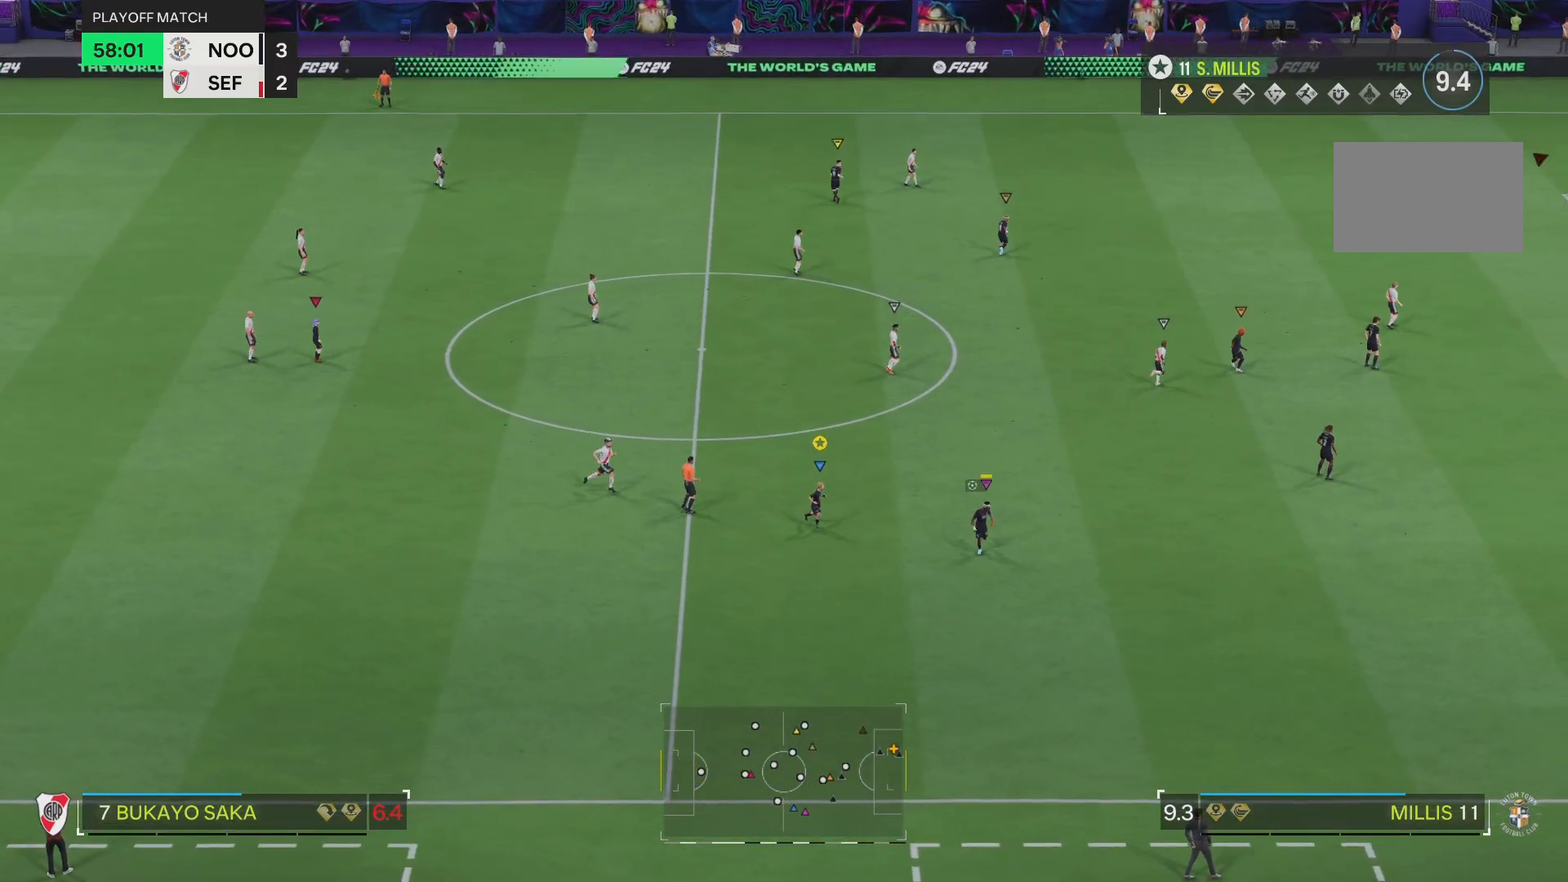
{"buttons": [], "left_stick": "down", "right_stick": "center", "events": [[484, "left_stick", "down"]]}
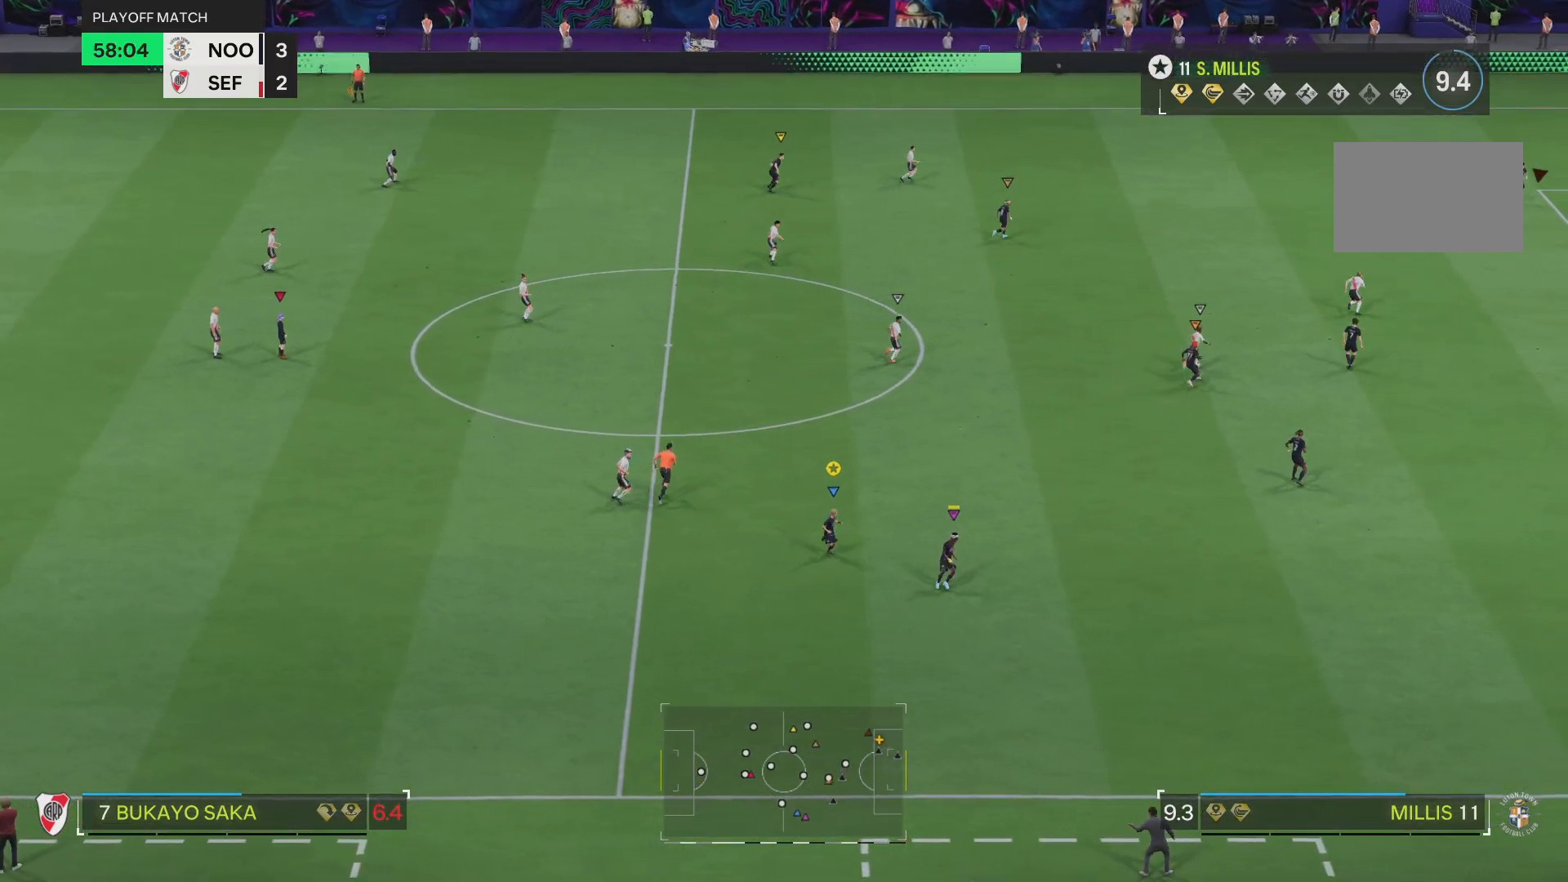
{"buttons": [], "left_stick": "down-left", "right_stick": "center", "events": [[484, "left_stick", "down-left"]]}
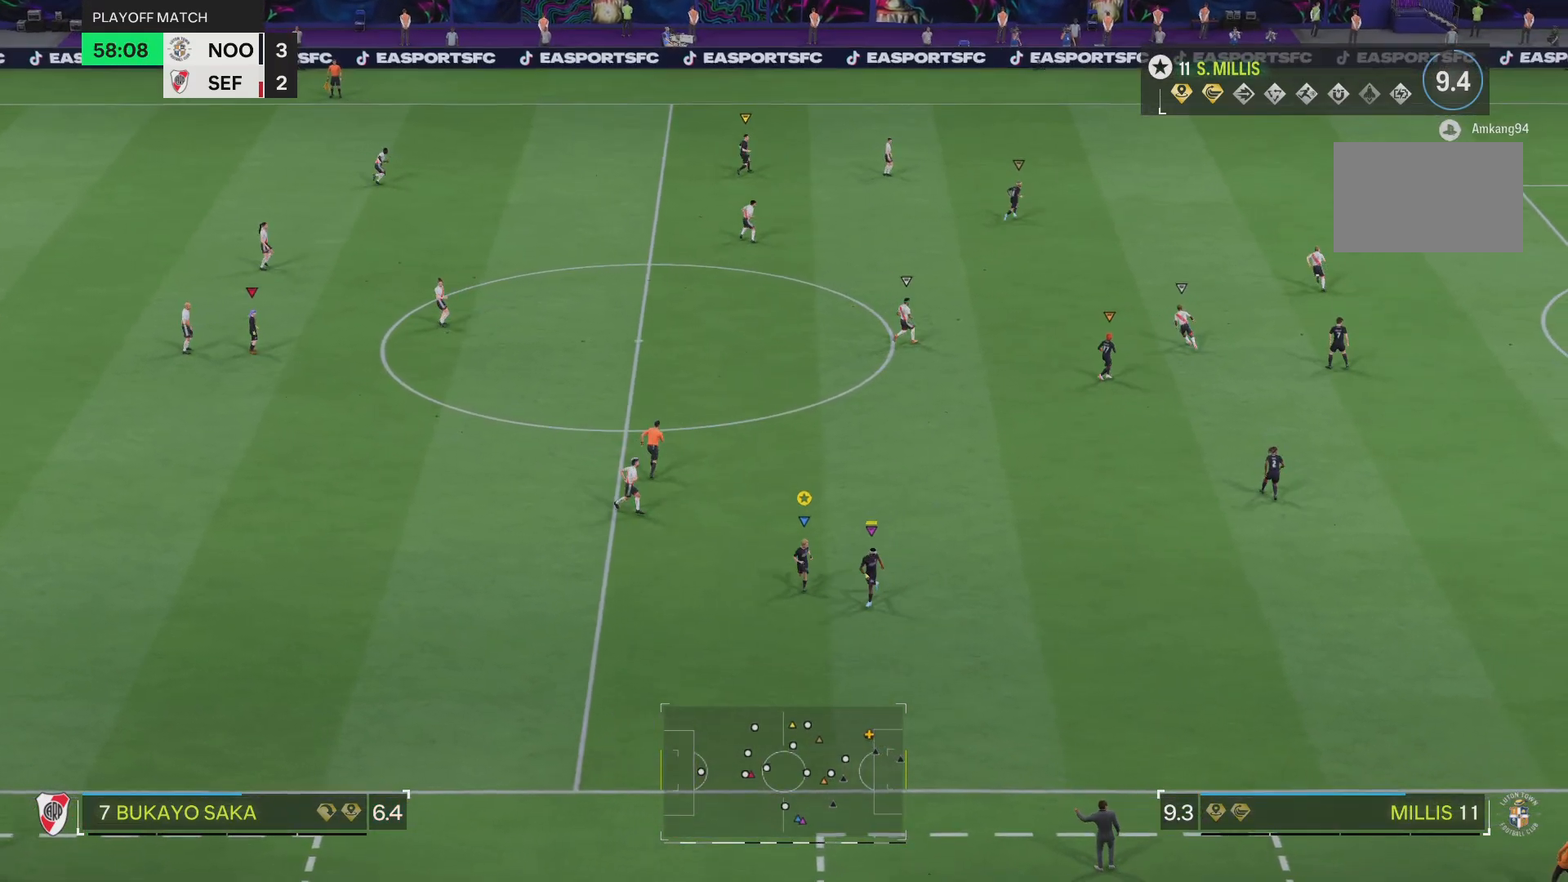
{"buttons": [], "left_stick": "down-right", "right_stick": "center", "events": [[384, "left_stick", "center"], [434, "left_stick", "down-right"]]}
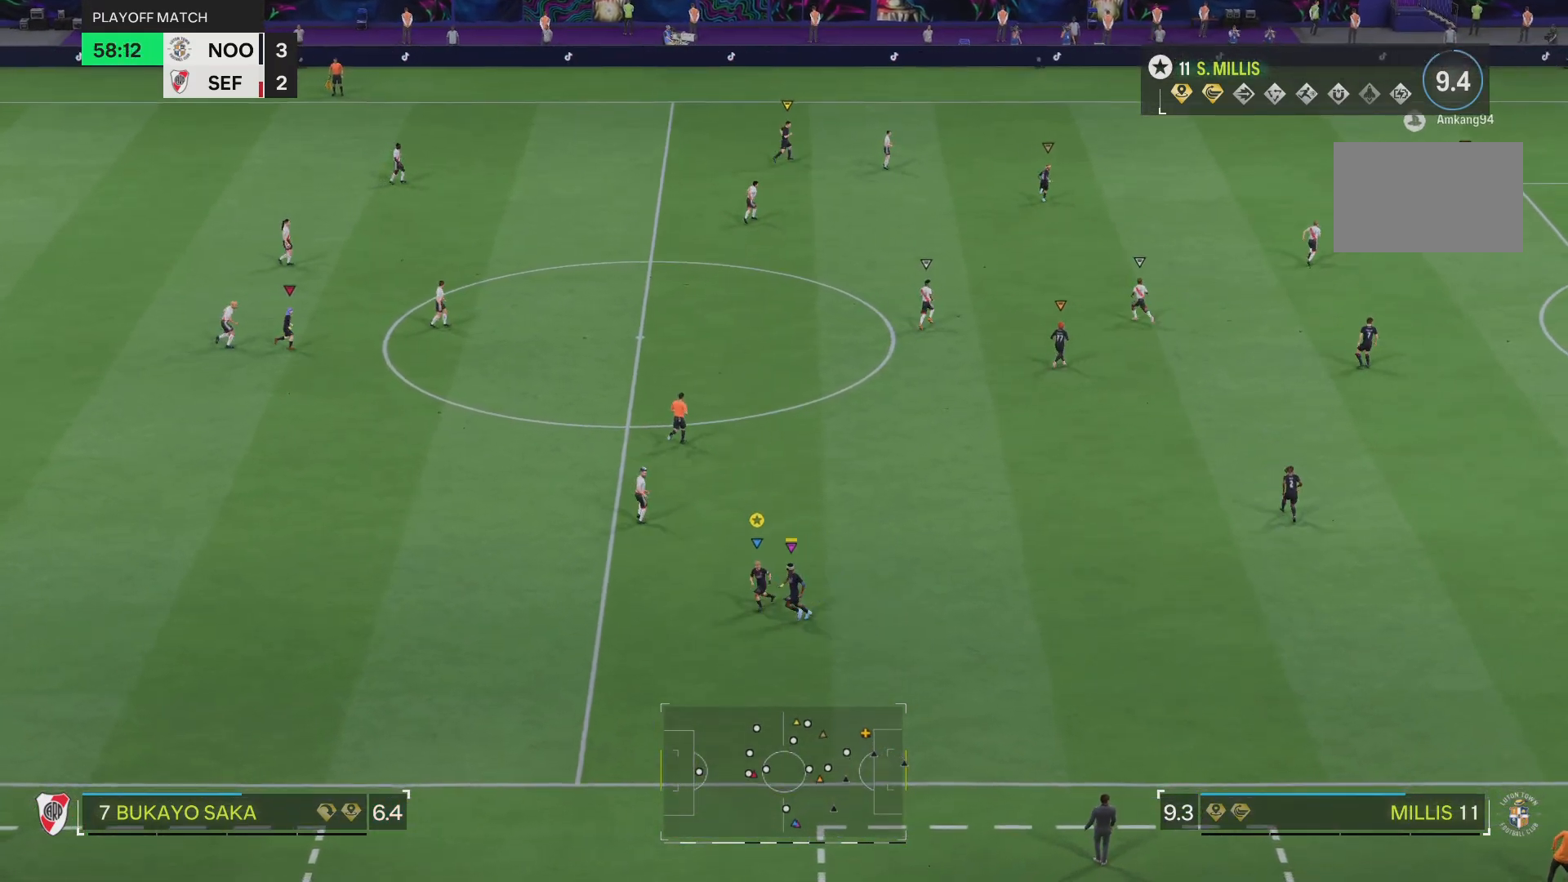
{"buttons": [], "left_stick": "up", "right_stick": "center", "events": [[317, "left_stick", "right"], [484, "left_stick", "up"]]}
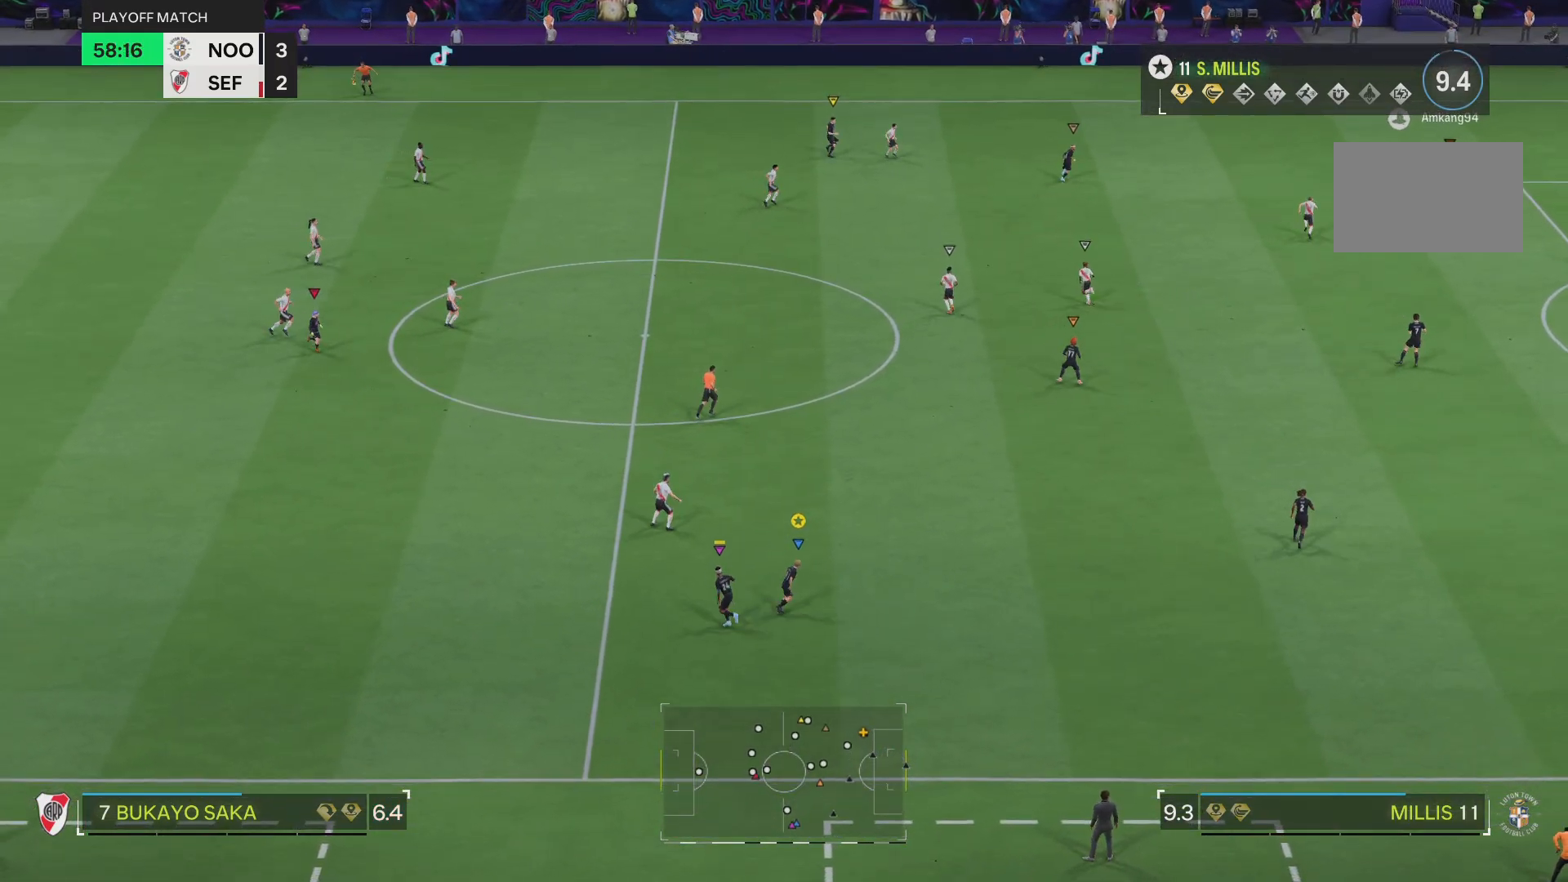
{"buttons": [], "left_stick": "up-right", "right_stick": "center", "events": [[334, "left_stick", "up-right"]]}
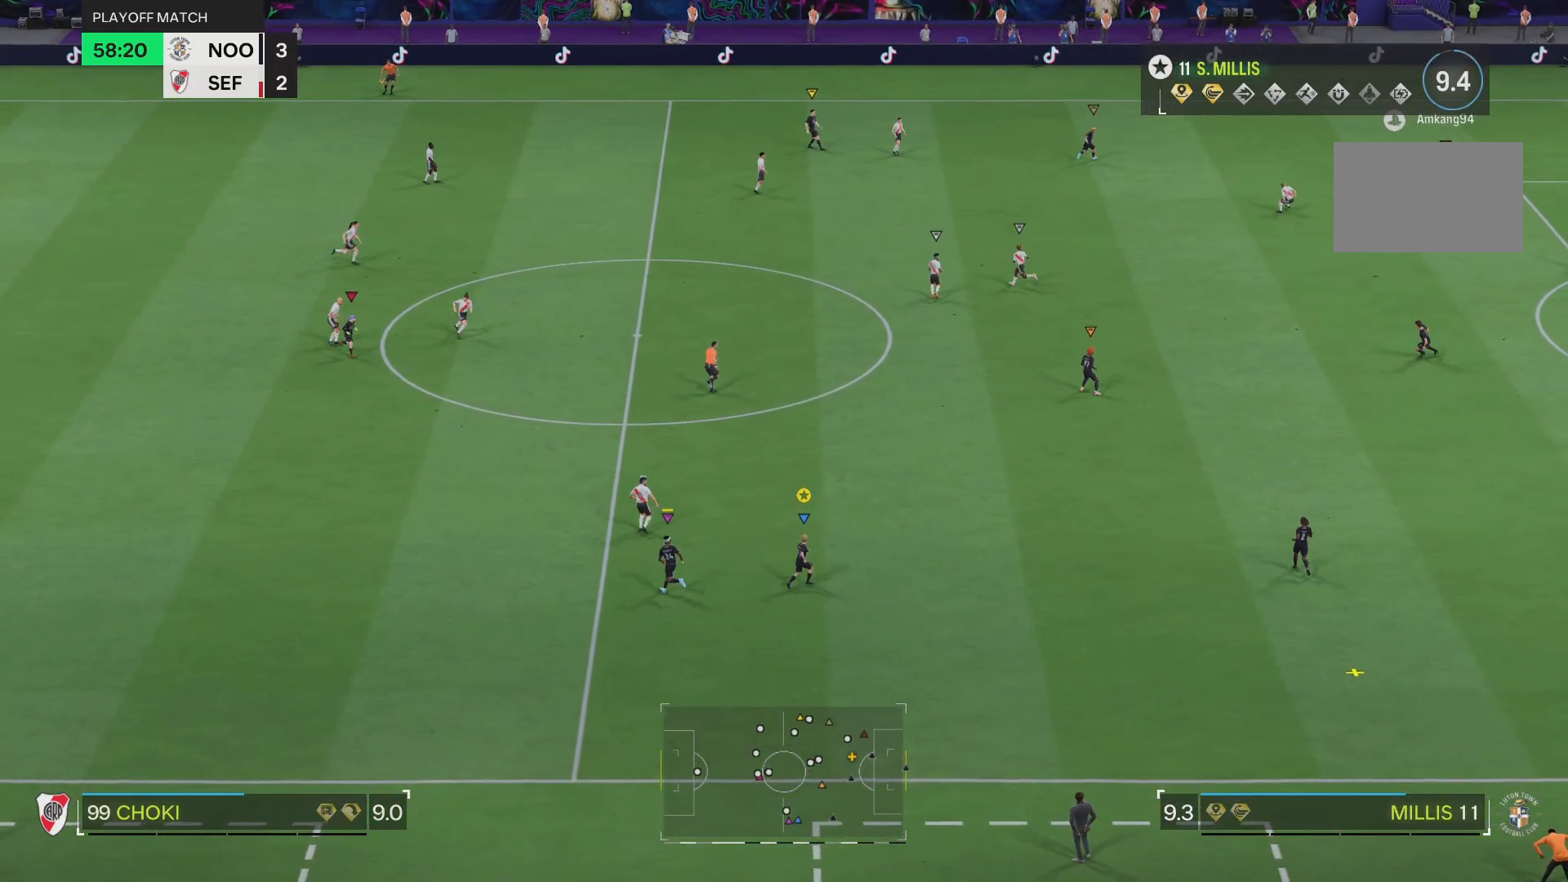
{"buttons": [], "left_stick": "down-left", "right_stick": "center", "events": [[267, "left_stick", "center"], [367, "left_stick", "down-left"]]}
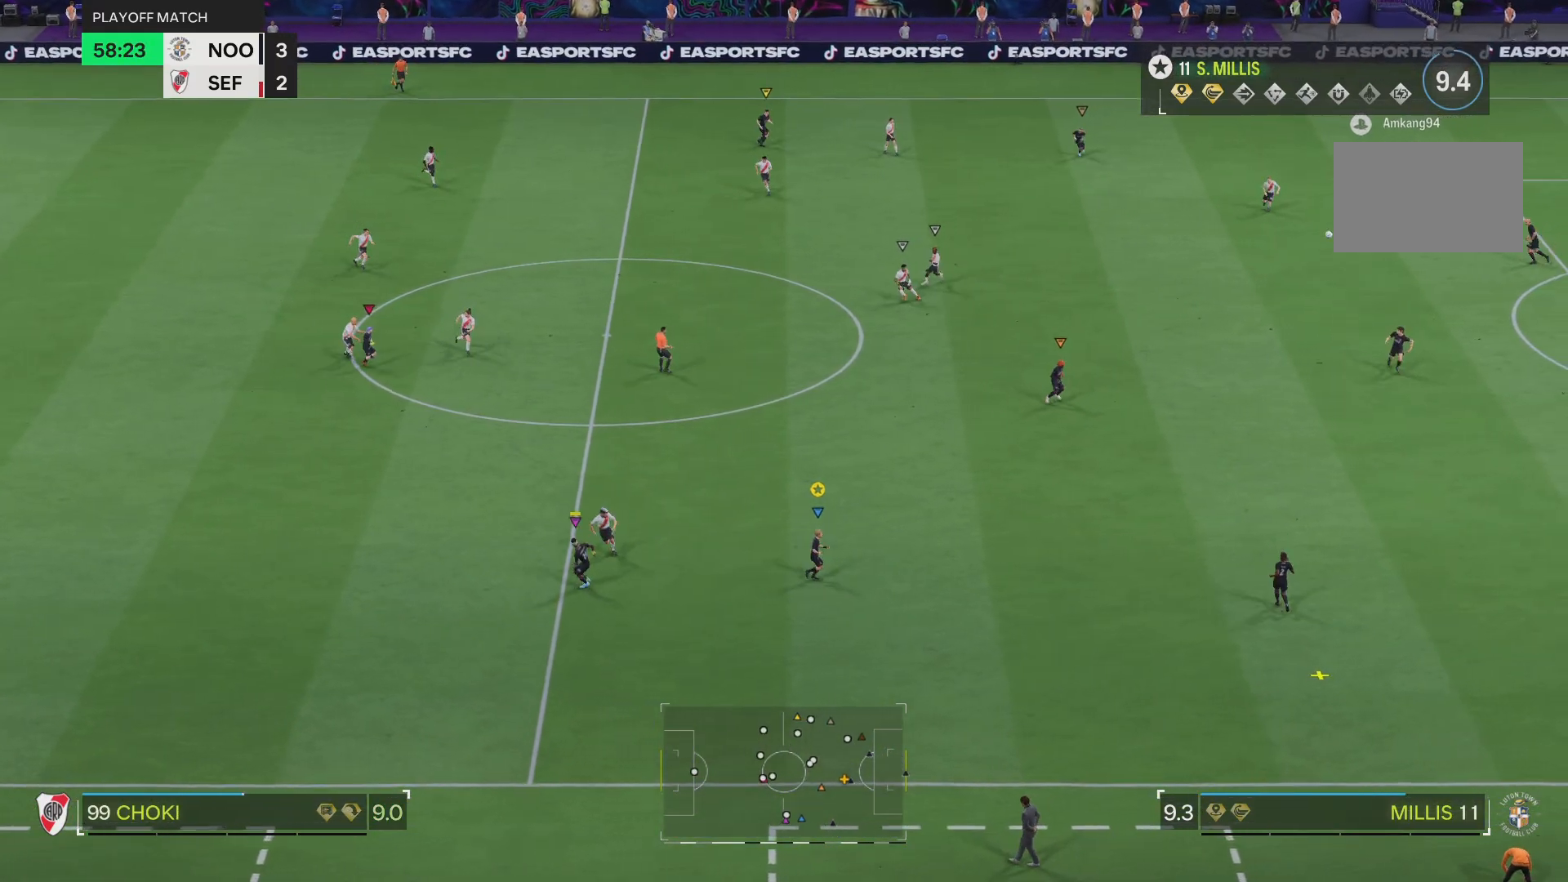
{"buttons": [], "left_stick": "down", "right_stick": "center", "events": [[501, "left_stick", "down"]]}
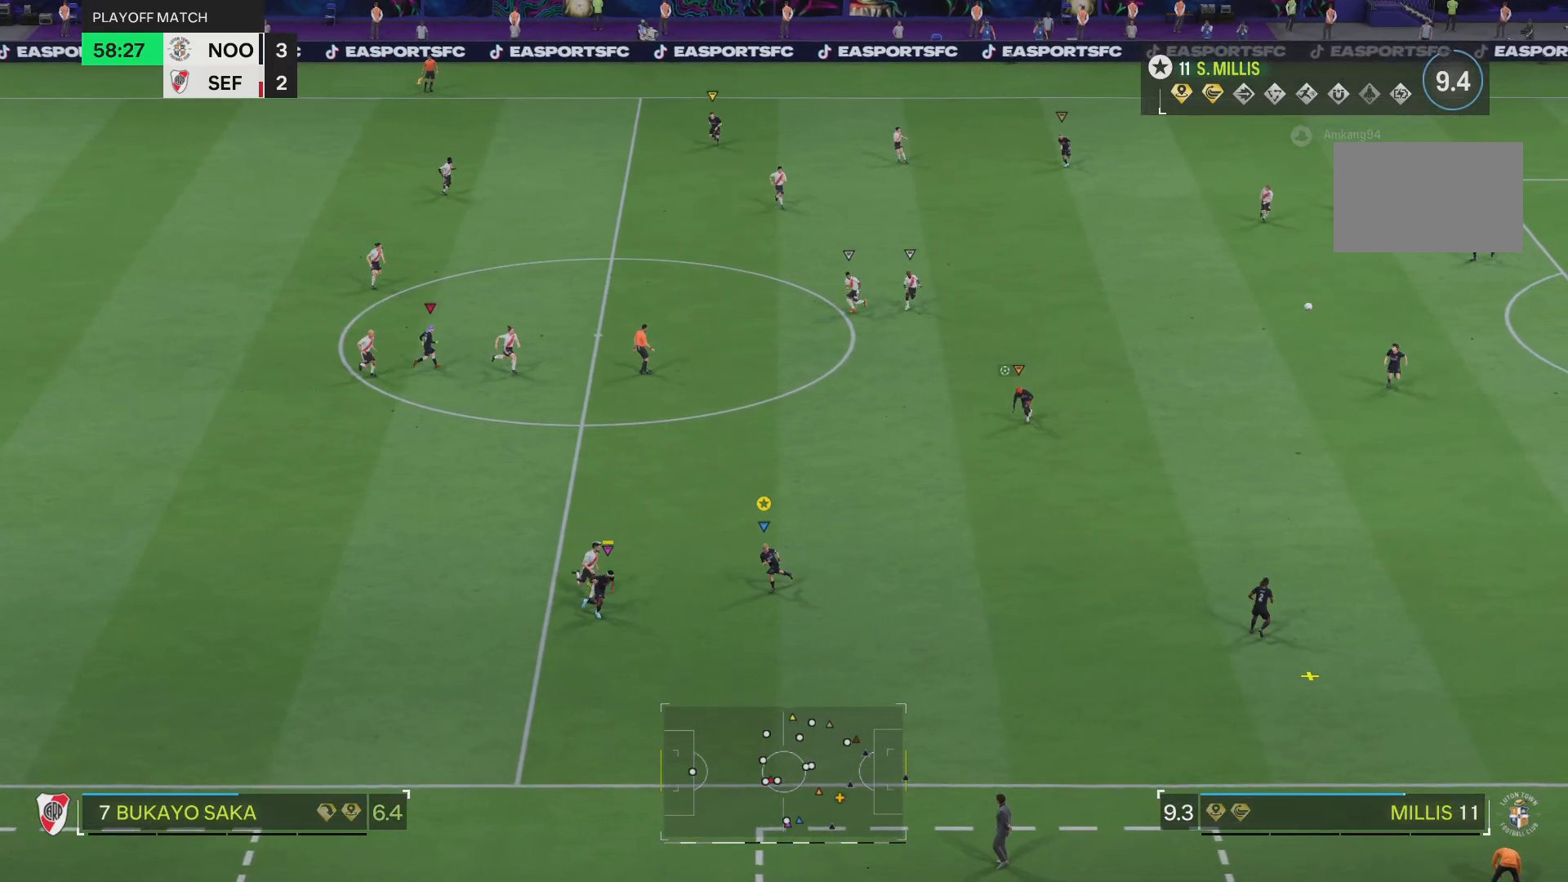
{"buttons": [], "left_stick": "left", "right_stick": "center", "events": [[200, "left_stick", "down-left"], [367, "left_stick", "left"]]}
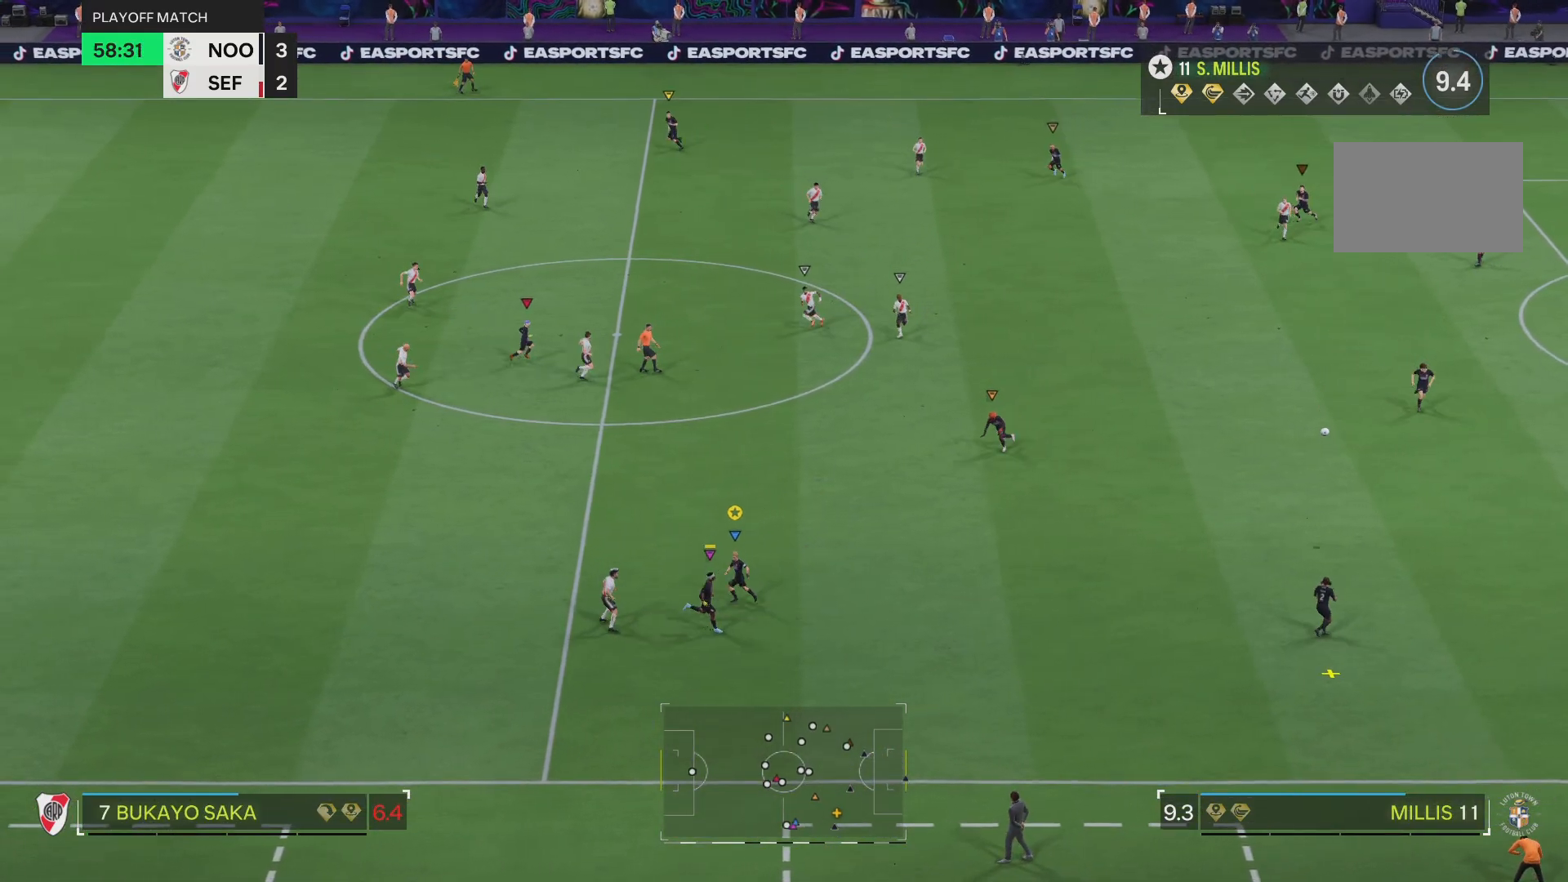
{"buttons": [], "left_stick": "left", "right_stick": "center", "events": []}
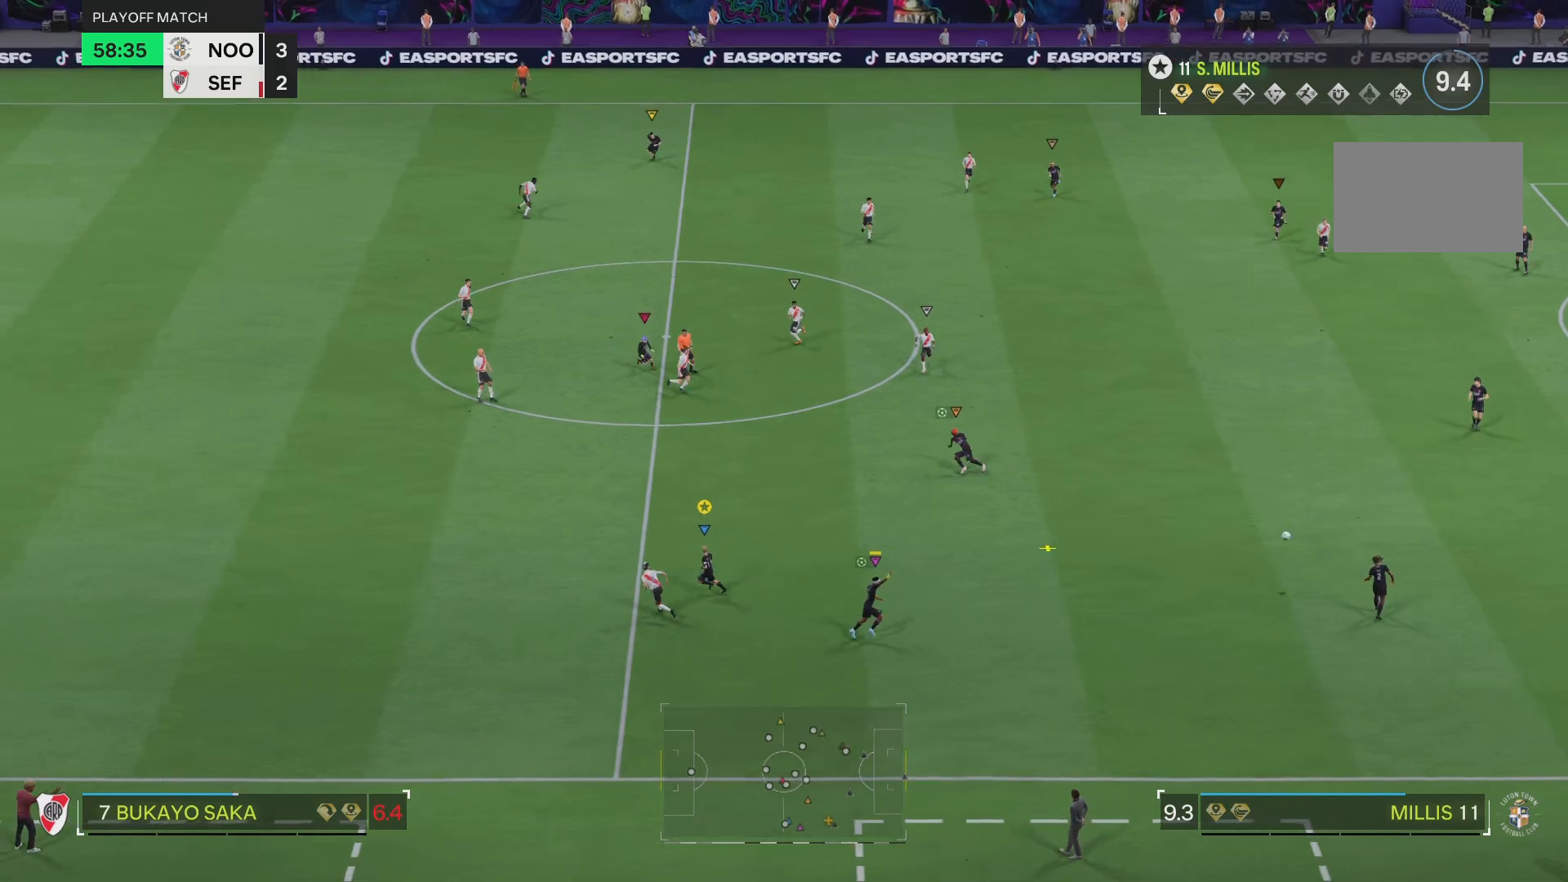
{"buttons": [], "left_stick": "left", "right_stick": "center", "events": []}
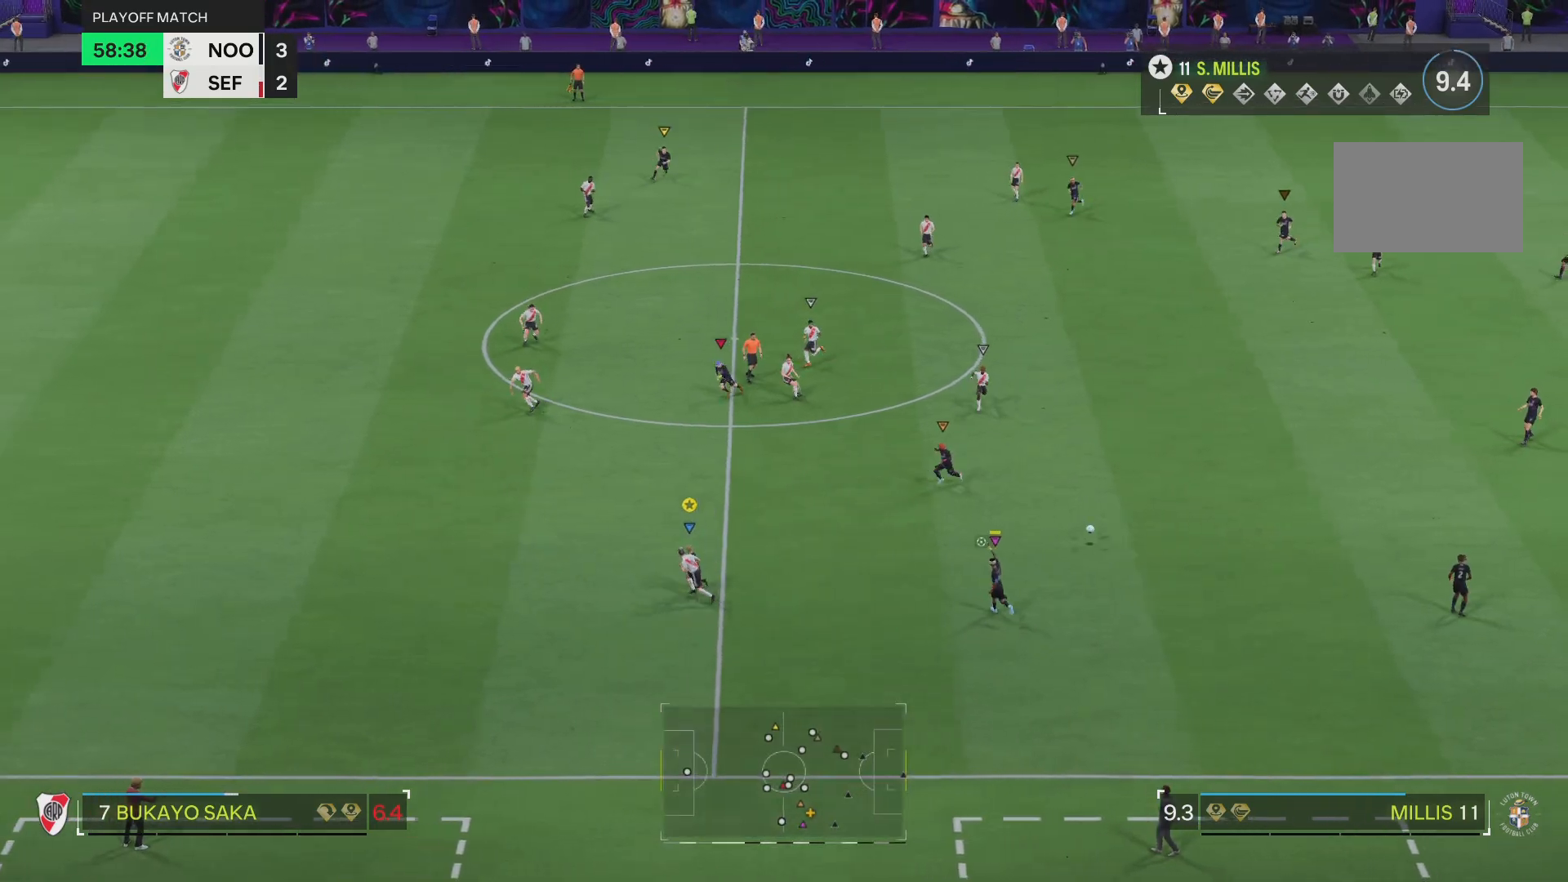
{"buttons": ["R2"], "left_stick": "left", "right_stick": "center", "events": [[301, "R2", "down"]]}
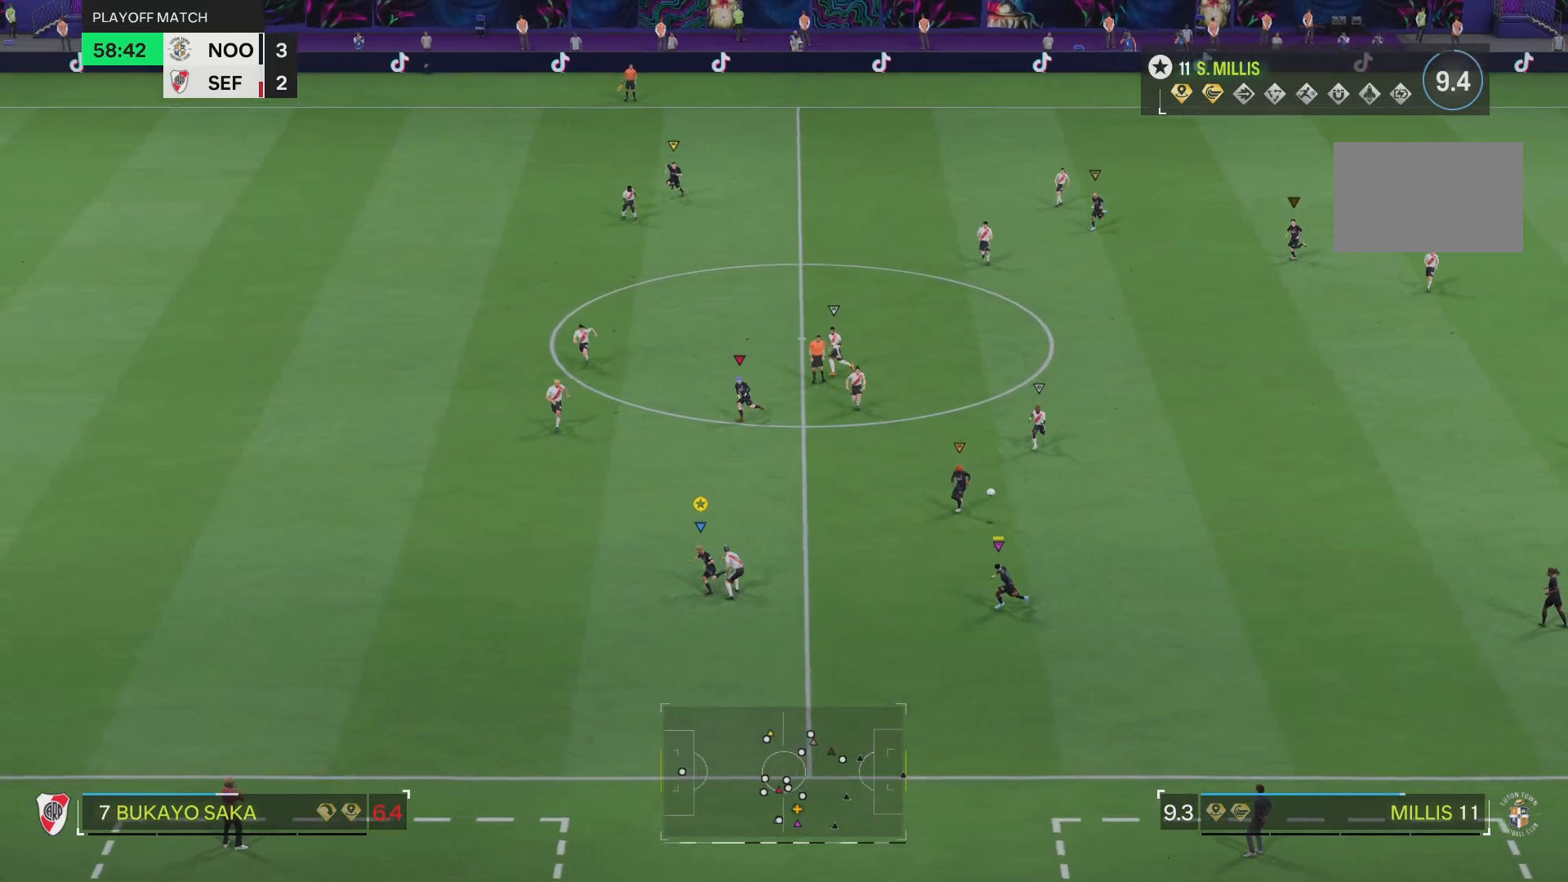
{"buttons": ["R2"], "left_stick": "left", "right_stick": "center", "events": []}
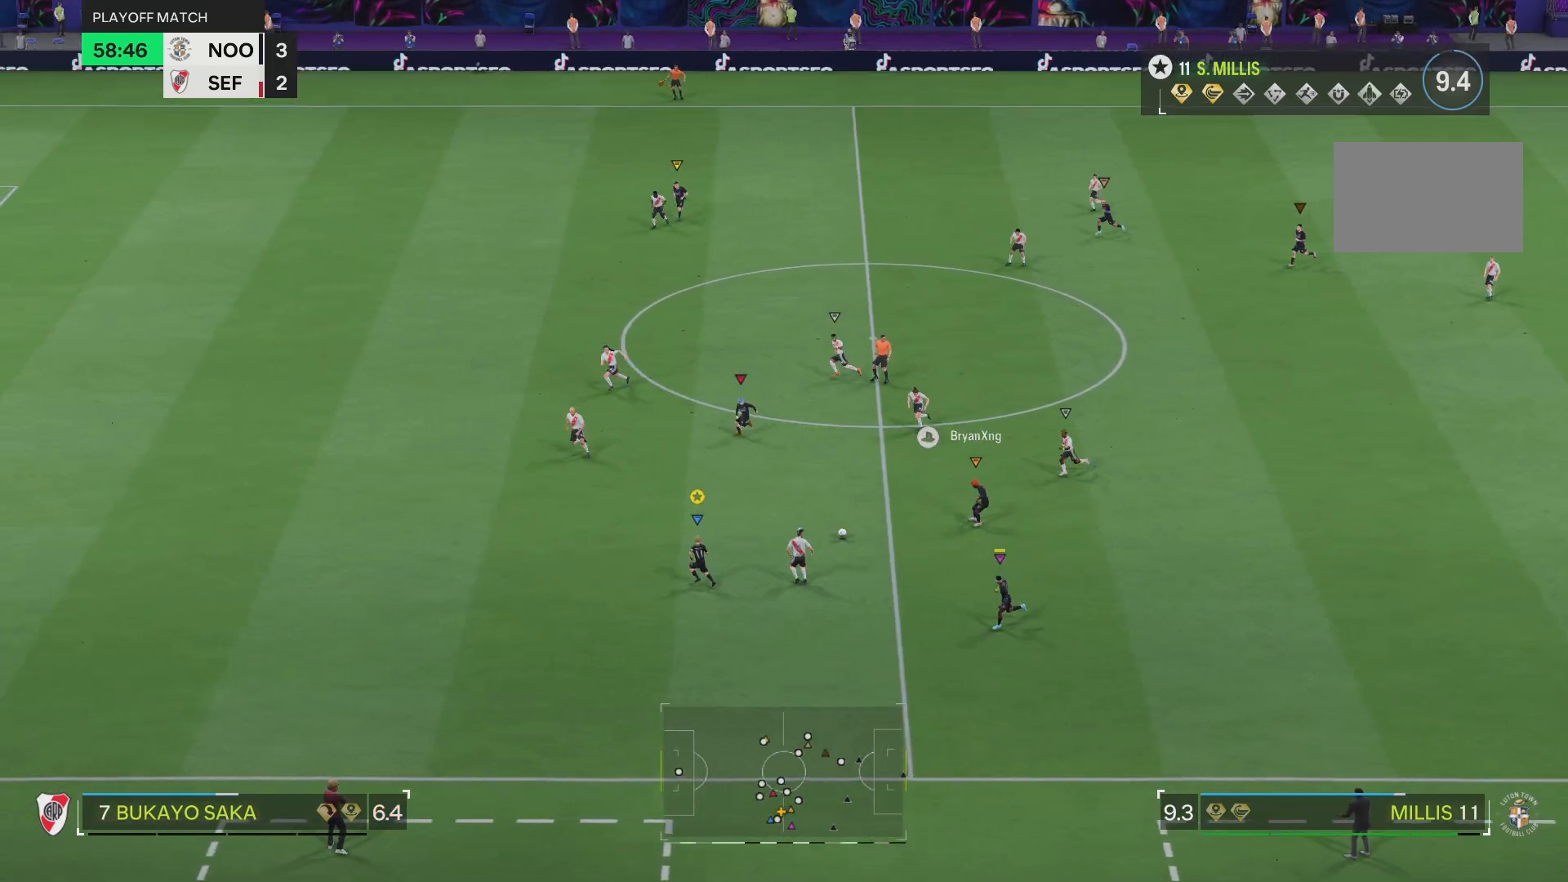
{"buttons": ["R2"], "left_stick": "left", "right_stick": "center", "events": []}
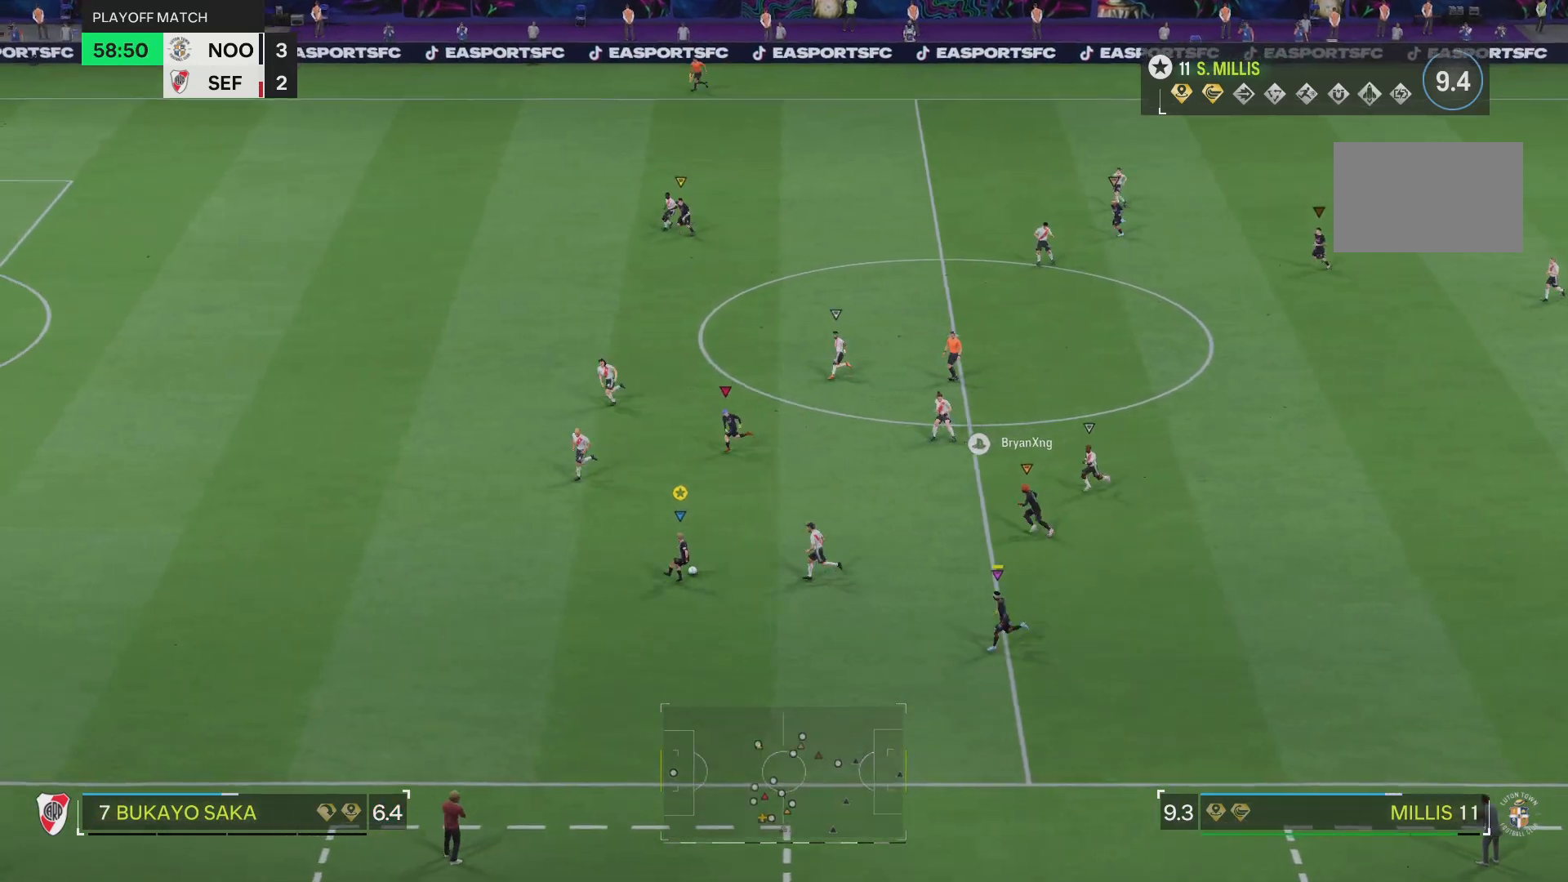
{"buttons": ["R2"], "left_stick": "left", "right_stick": "center", "events": []}
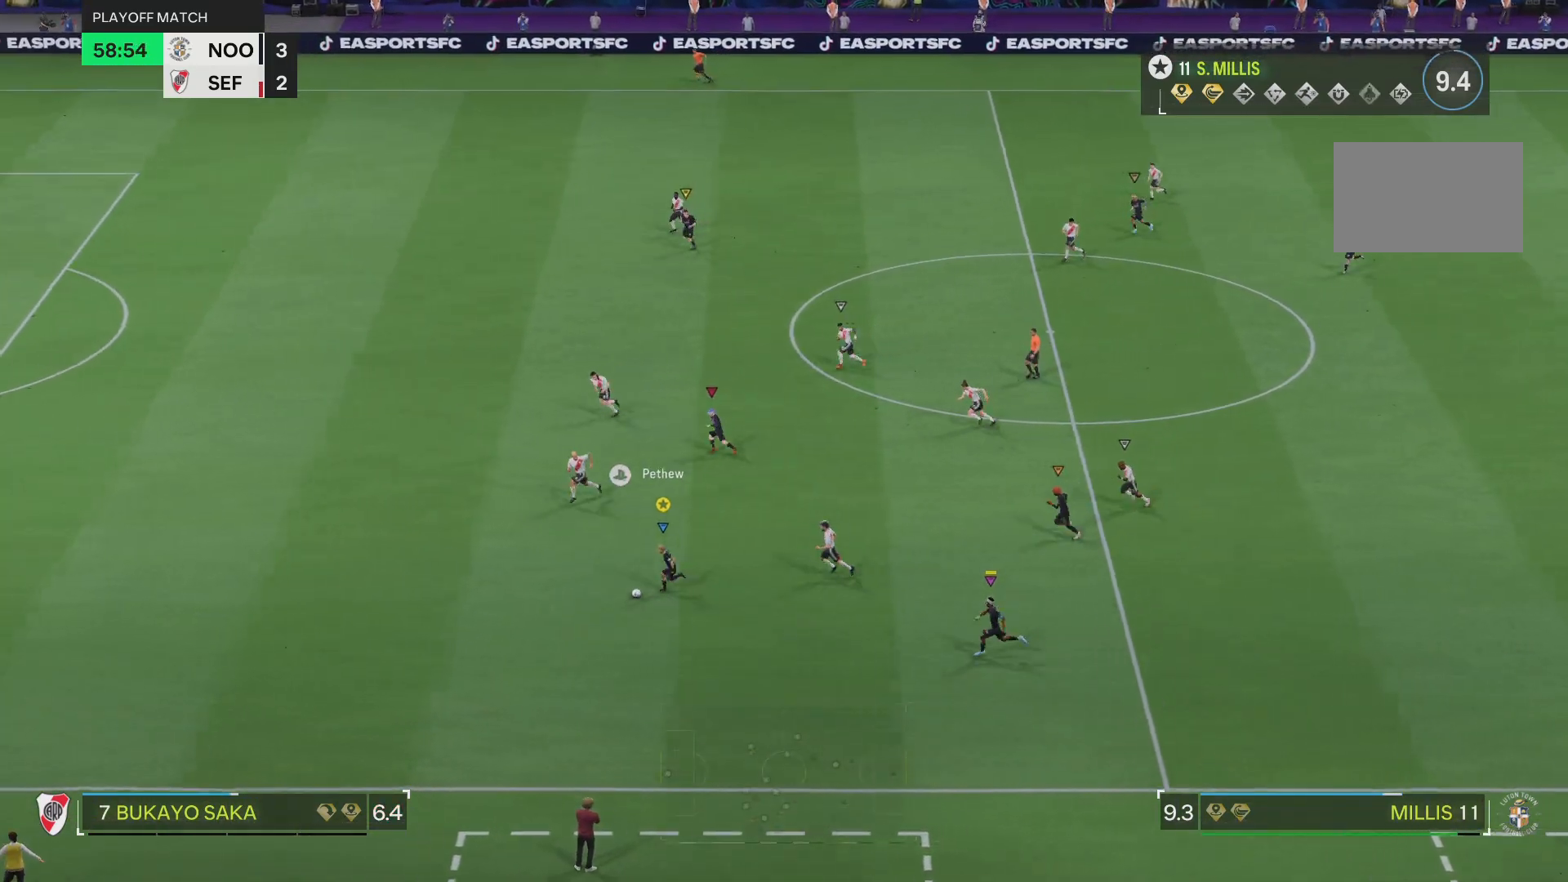
{"buttons": ["R2"], "left_stick": "left", "right_stick": "center", "events": []}
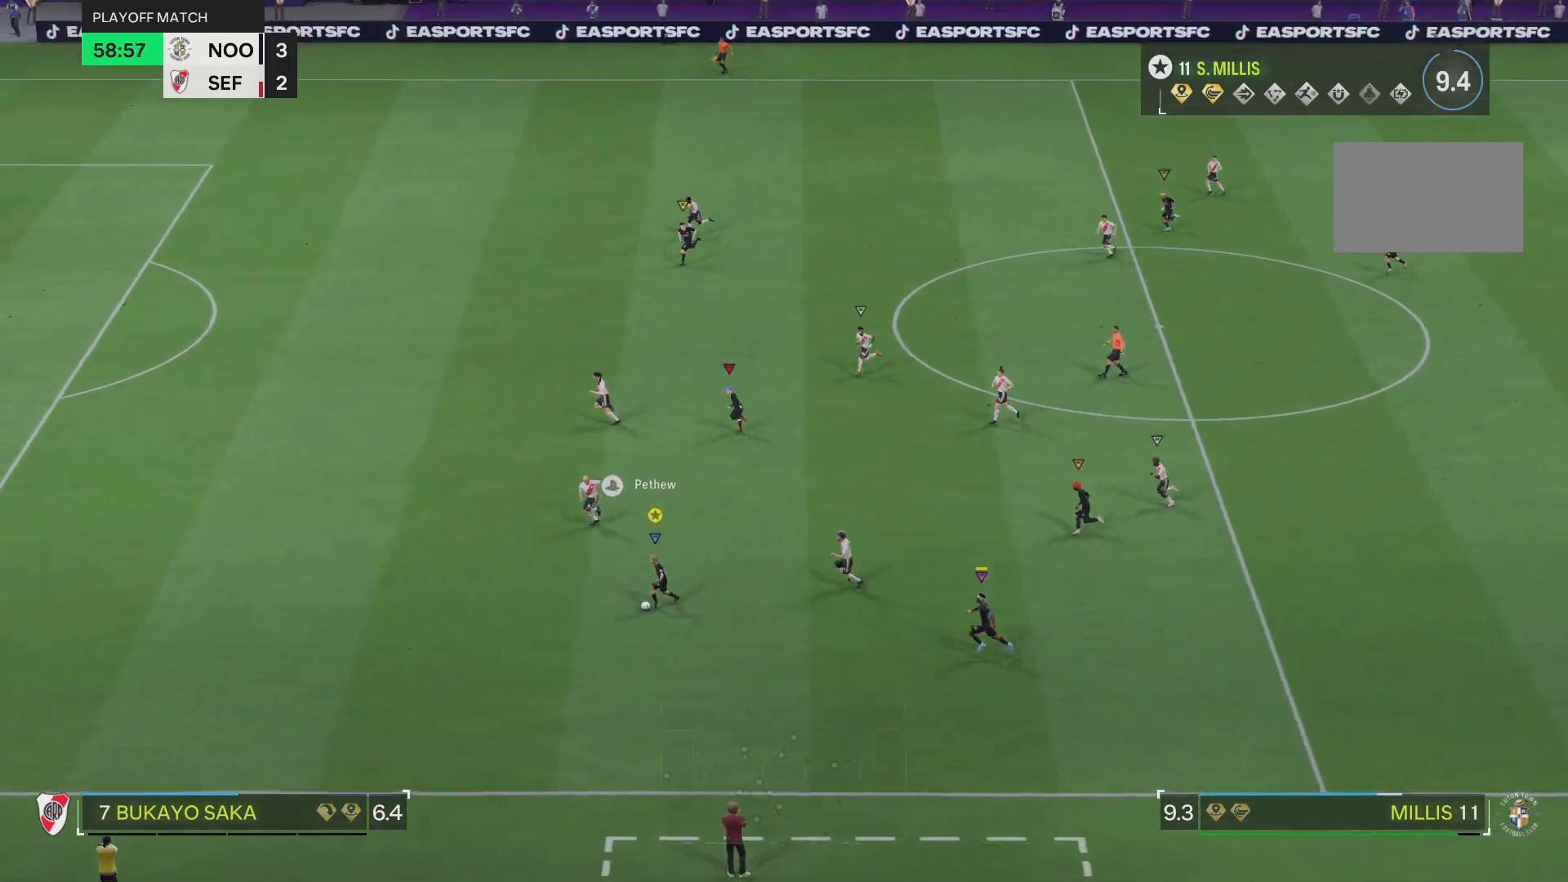
{"buttons": [], "left_stick": "left", "right_stick": "center", "events": [[84, "R2", "up"]]}
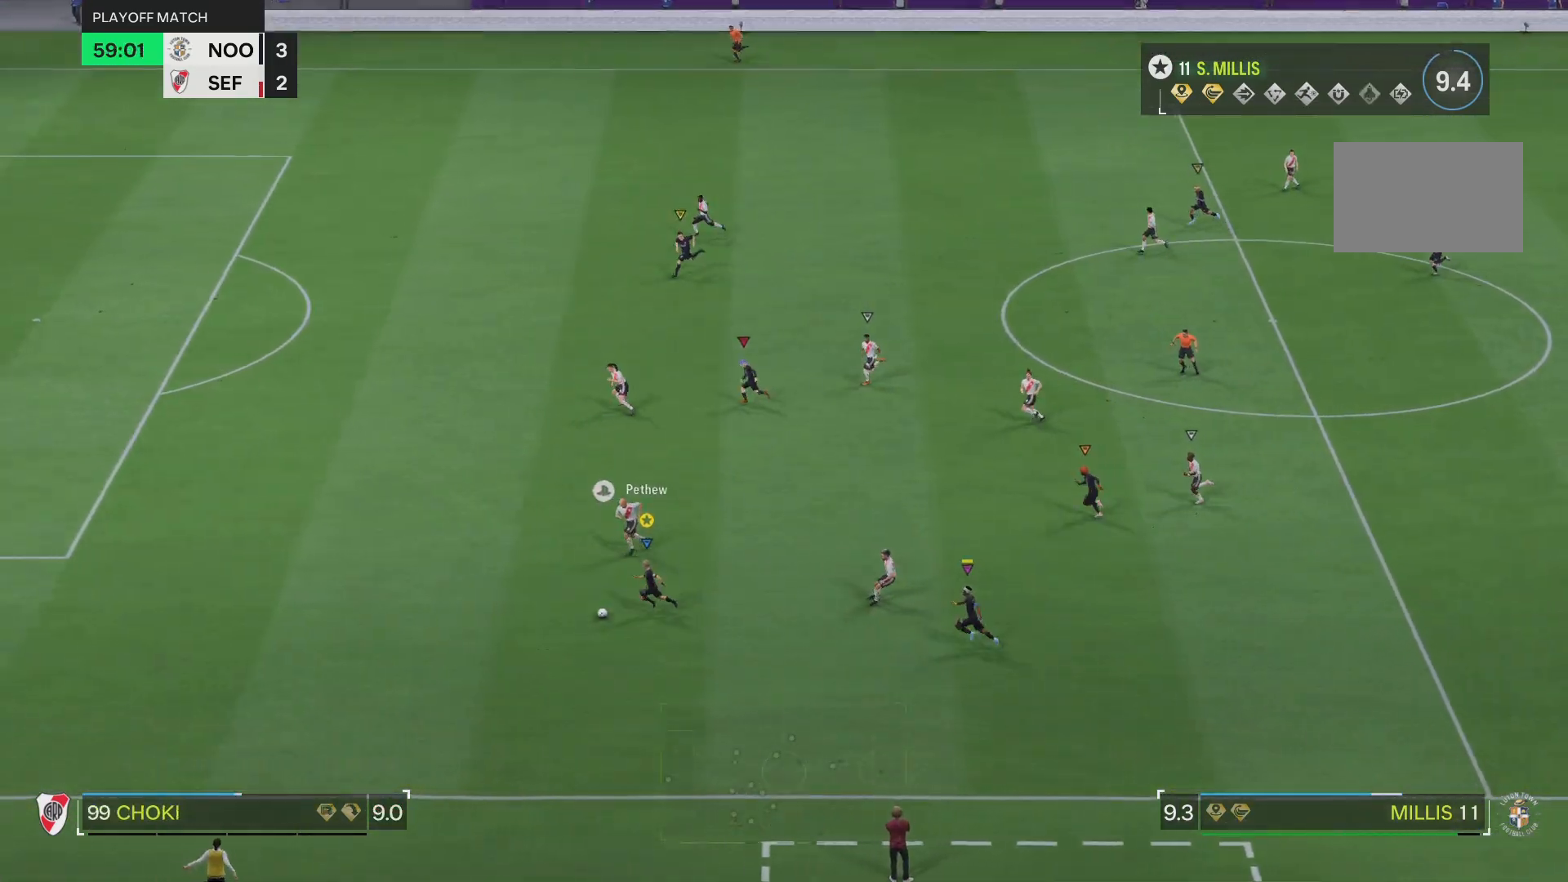
{"buttons": [], "left_stick": "up-left", "right_stick": "center", "events": [[33, "TRIANGLE", "down"], [33, "left_stick", "up-left"], [333, "TRIANGLE", "up"]]}
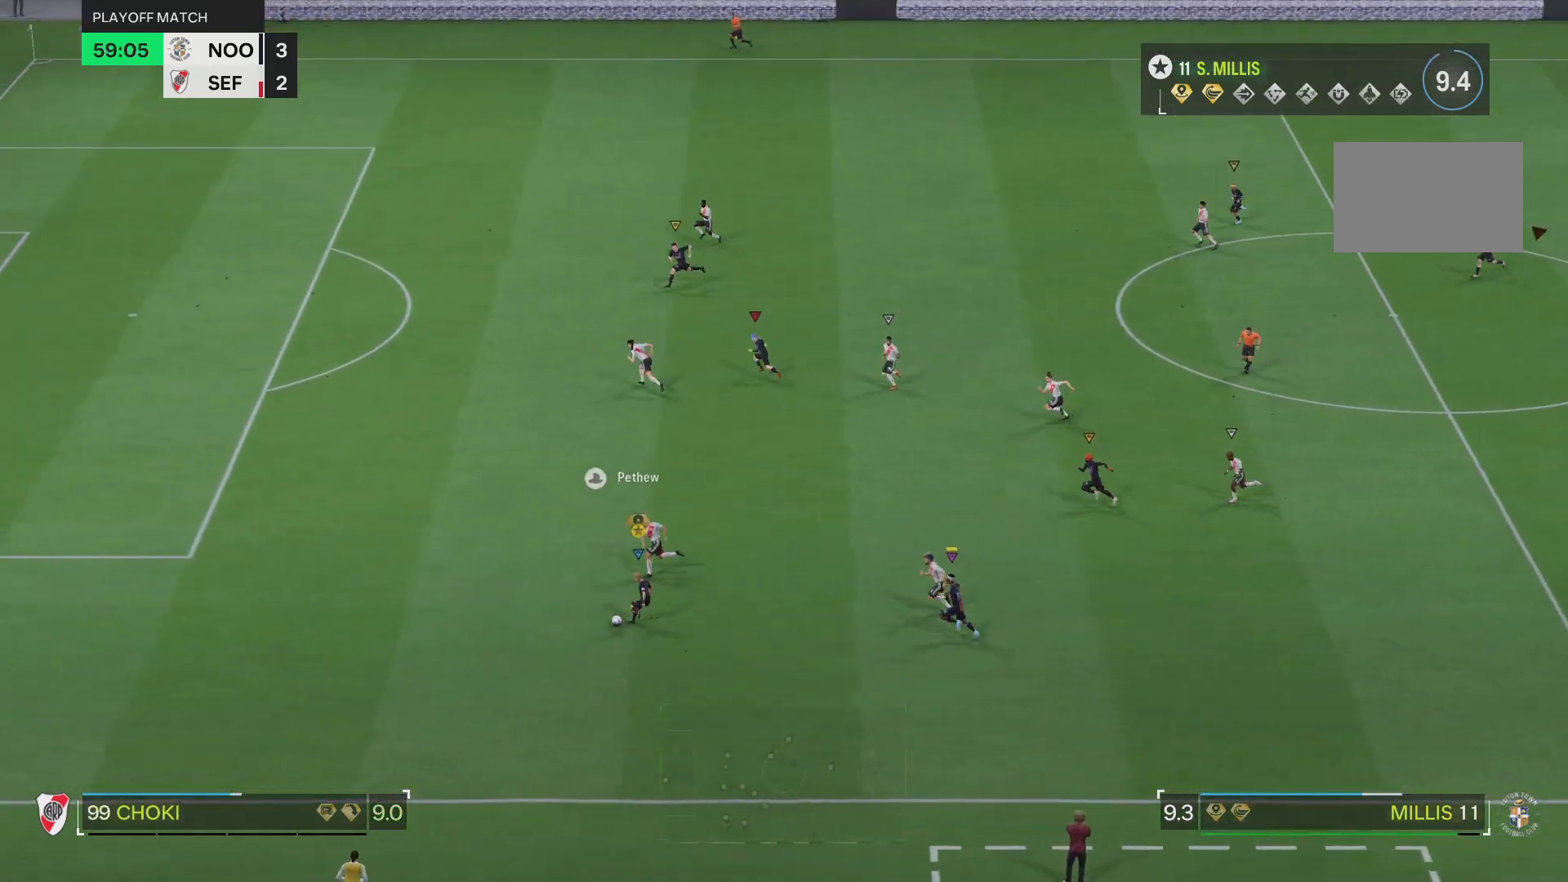
{"buttons": ["R2"], "left_stick": "down-left", "right_stick": "center", "events": [[167, "R2", "down"], [300, "left_stick", "center"], [501, "left_stick", "down-left"]]}
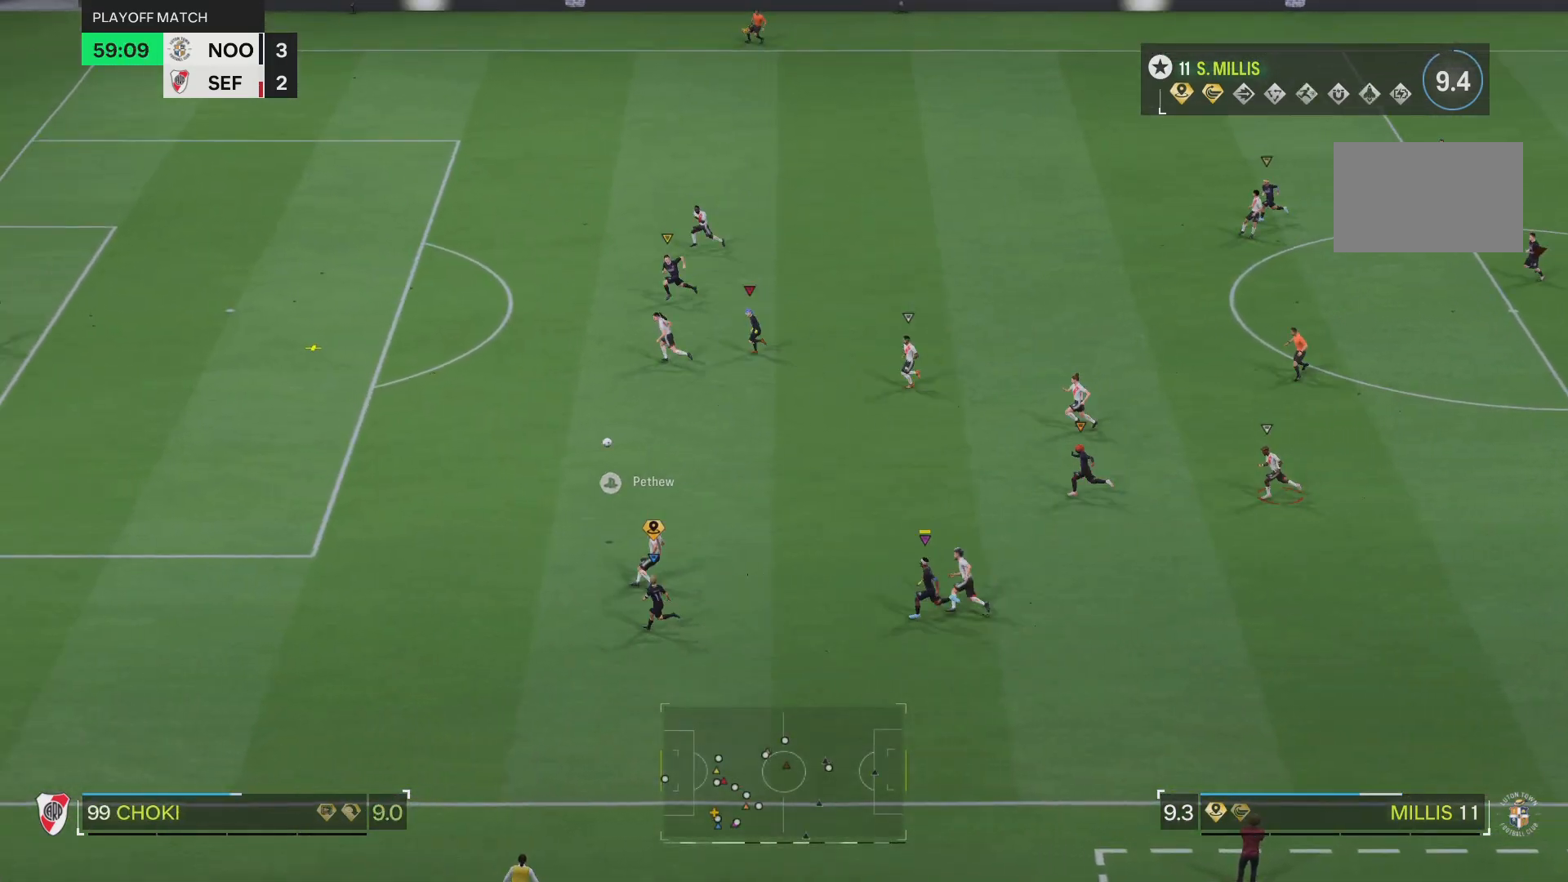
{"buttons": ["R2"], "left_stick": "left", "right_stick": "center", "events": [[133, "left_stick", "left"]]}
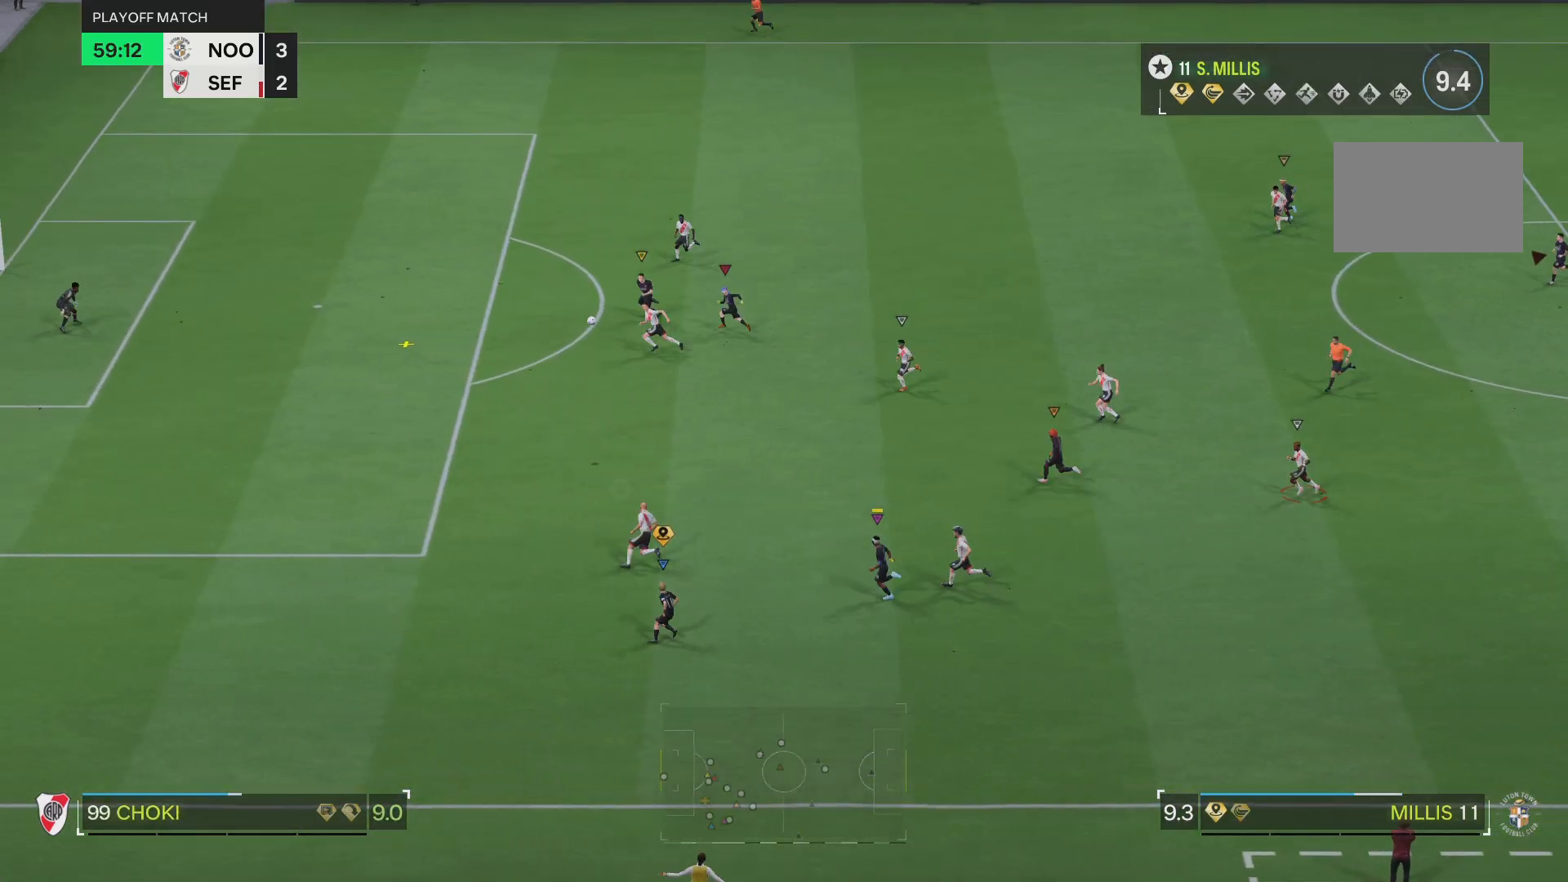
{"buttons": ["R2"], "left_stick": "up-left", "right_stick": "center", "events": [[34, "left_stick", "up-left"]]}
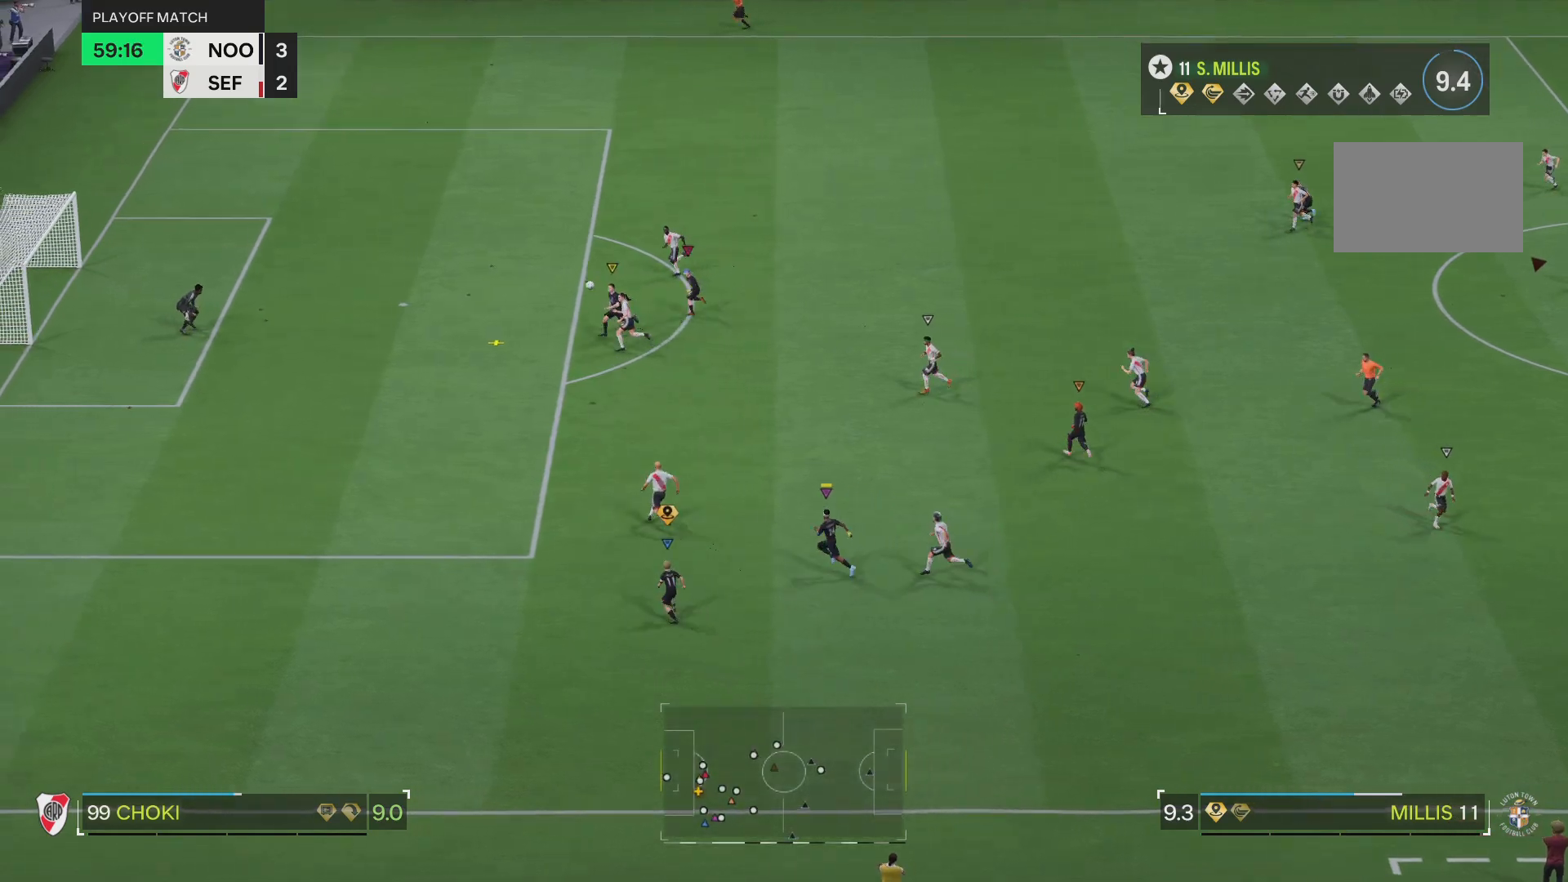
{"buttons": ["R2"], "left_stick": "up-left", "right_stick": "center", "events": []}
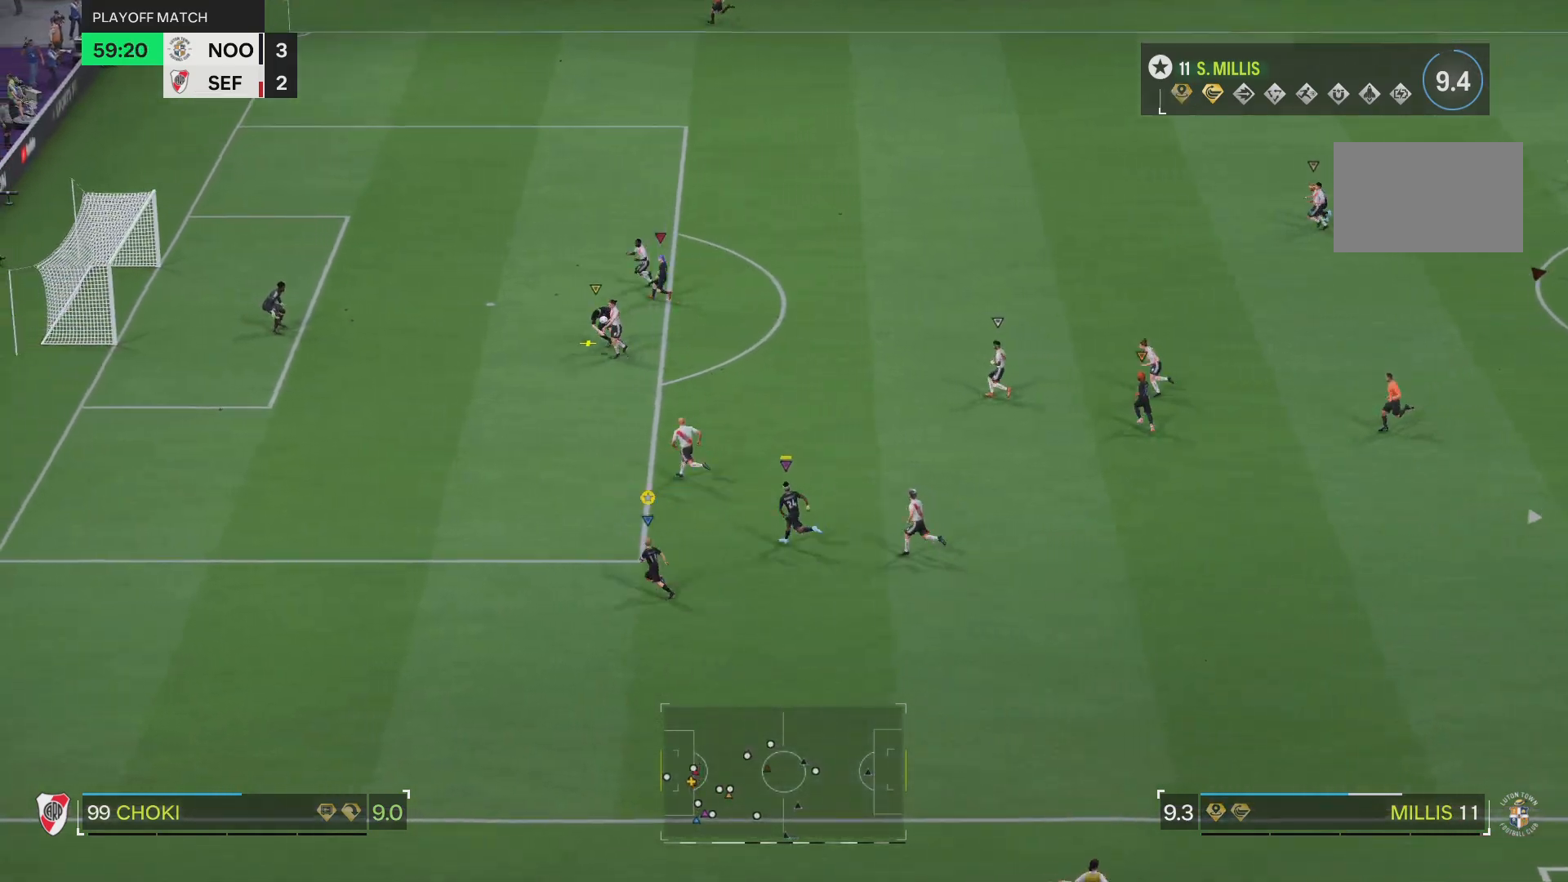
{"buttons": ["R2"], "left_stick": "up-left", "right_stick": "center", "events": []}
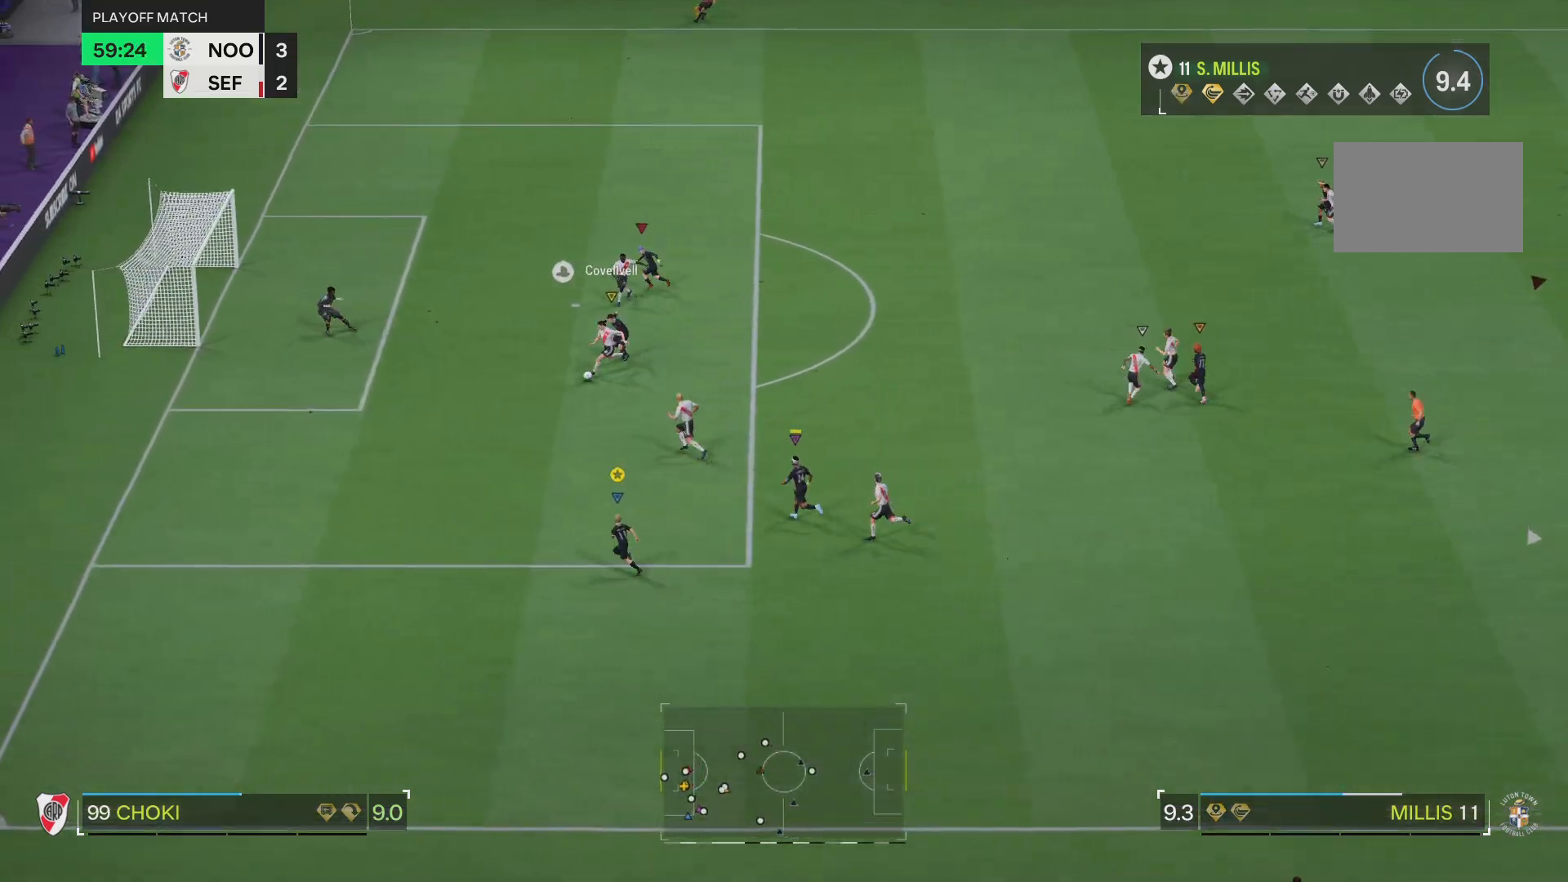
{"buttons": [], "left_stick": "down-right", "right_stick": "center", "events": [[383, "left_stick", "down-left"], [450, "R2", "up"], [450, "left_stick", "down-right"]]}
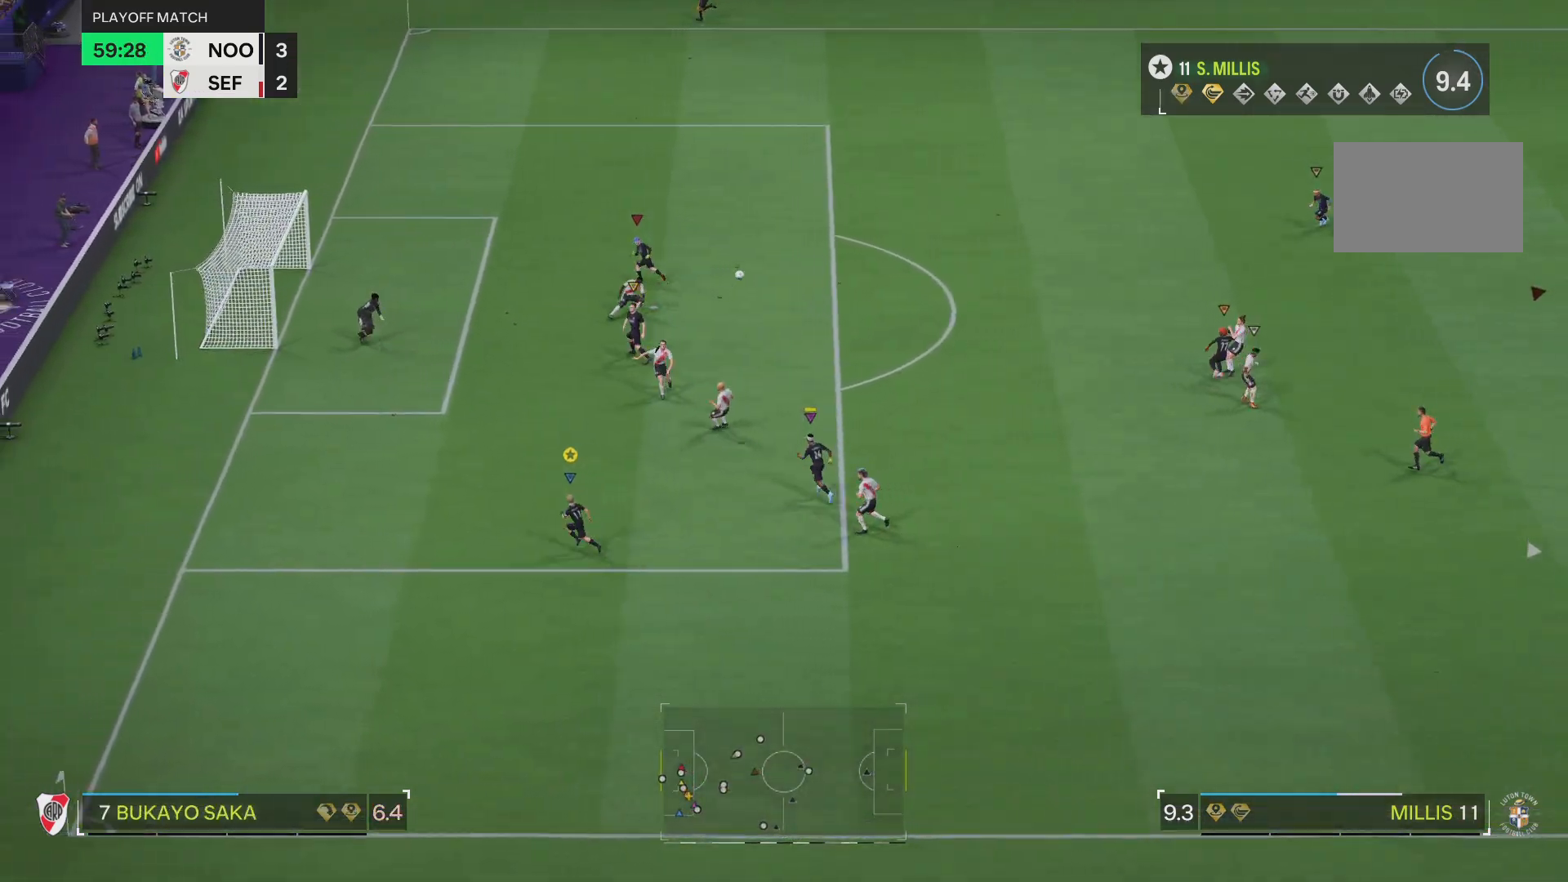
{"buttons": [], "left_stick": "right", "right_stick": "center", "events": [[34, "left_stick", "right"]]}